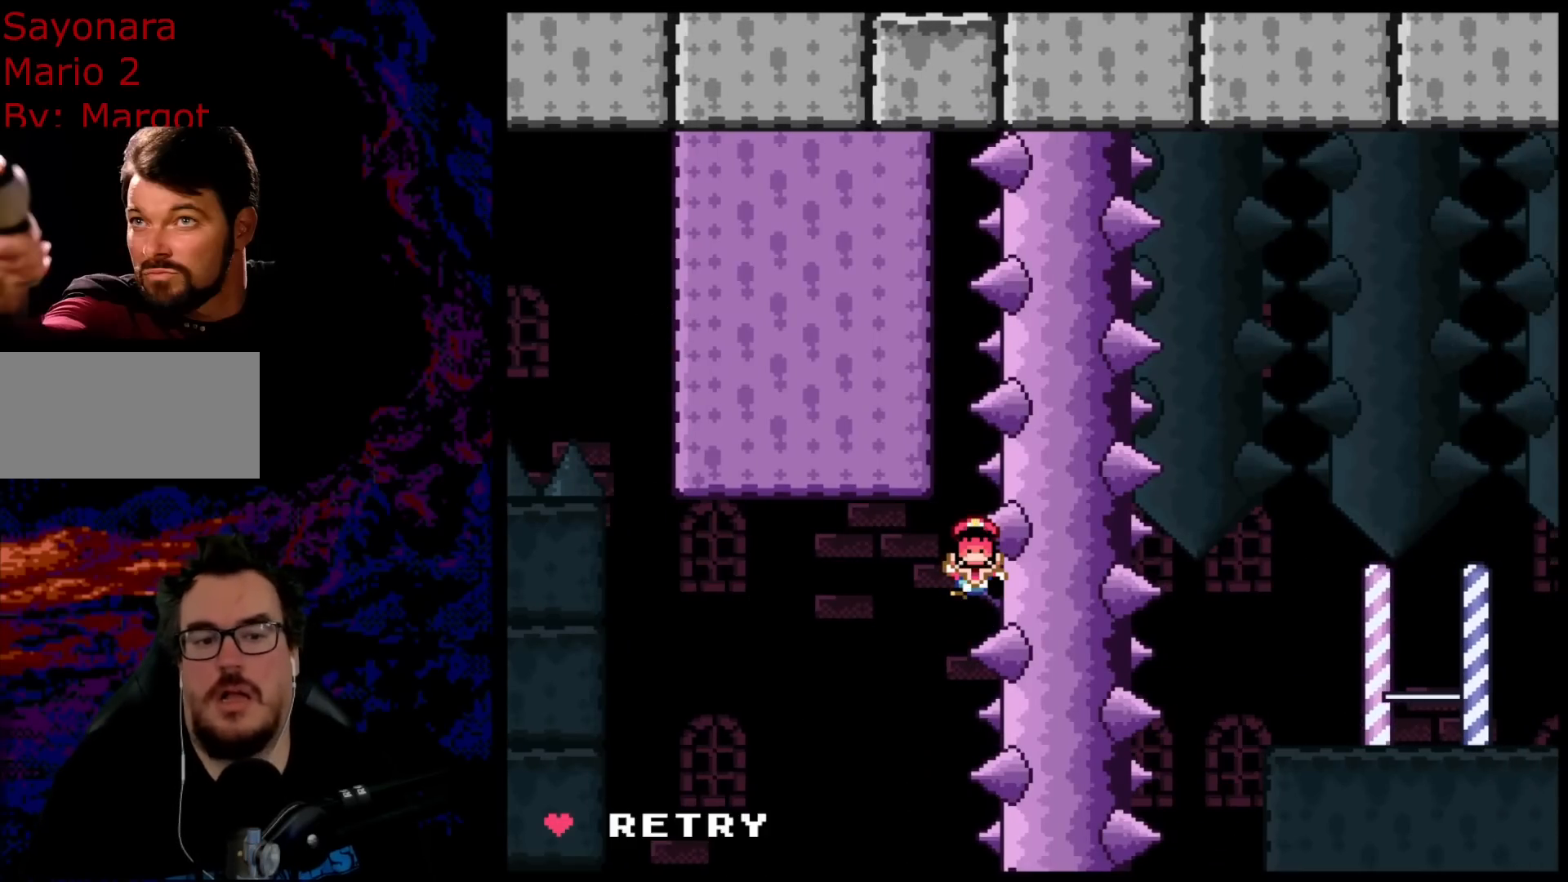
Gameplay with a controller (Nintendo layout); each line is a JSON object with the inputs held at the frame after it. "events" lists button and stick changes between this image and that frame as [ms after this image, input, new state], when the widget could be followed in between. Not read: L3 R3.
{"buttons": ["B", "Y"], "events": []}
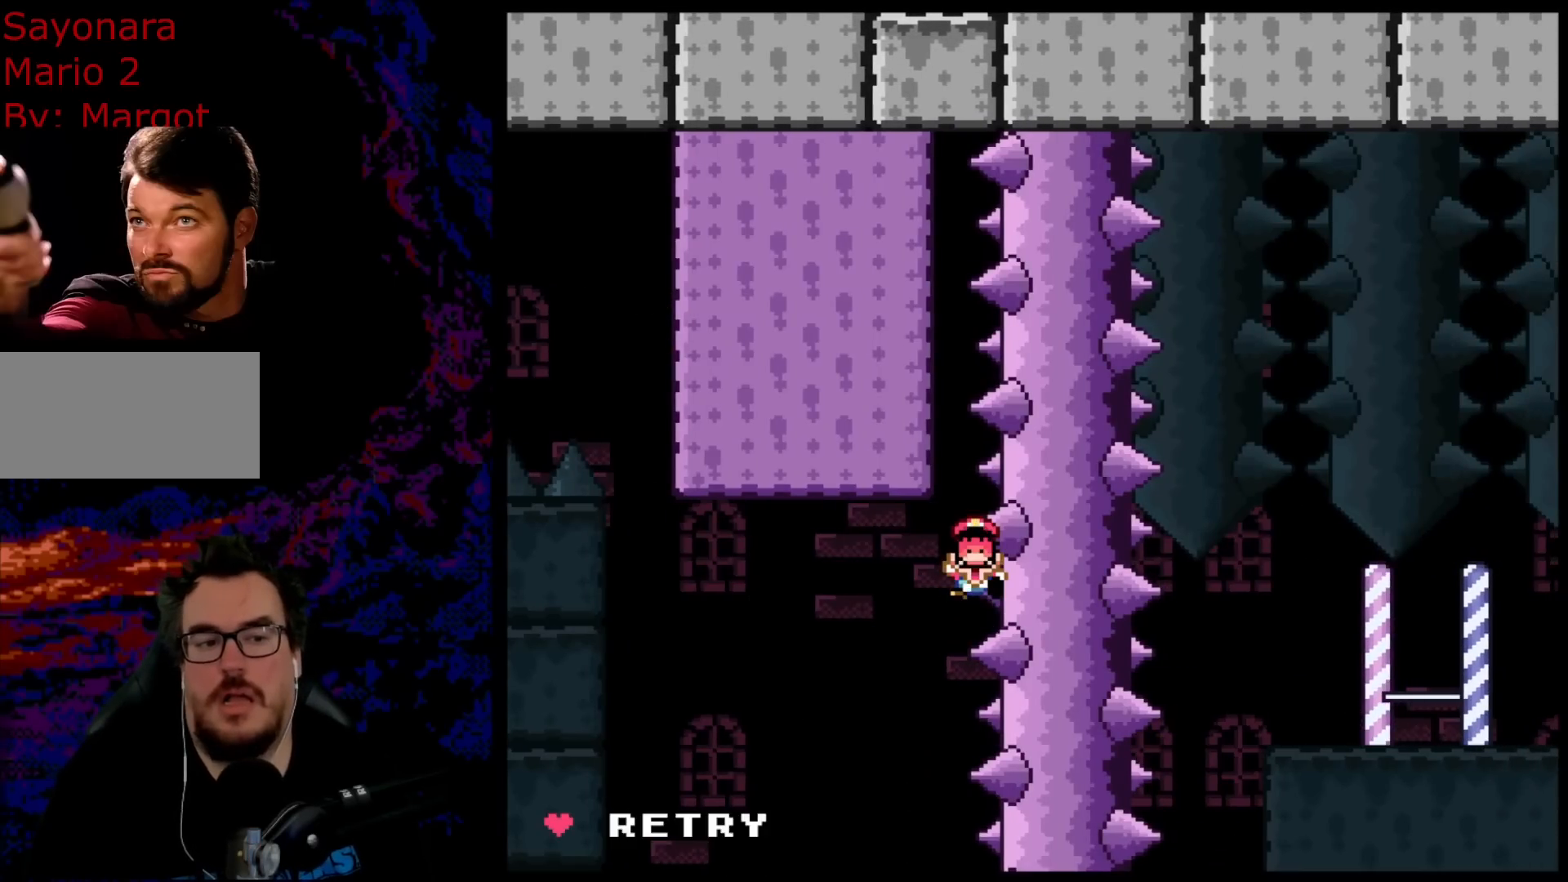
{"buttons": ["B", "Y"], "events": []}
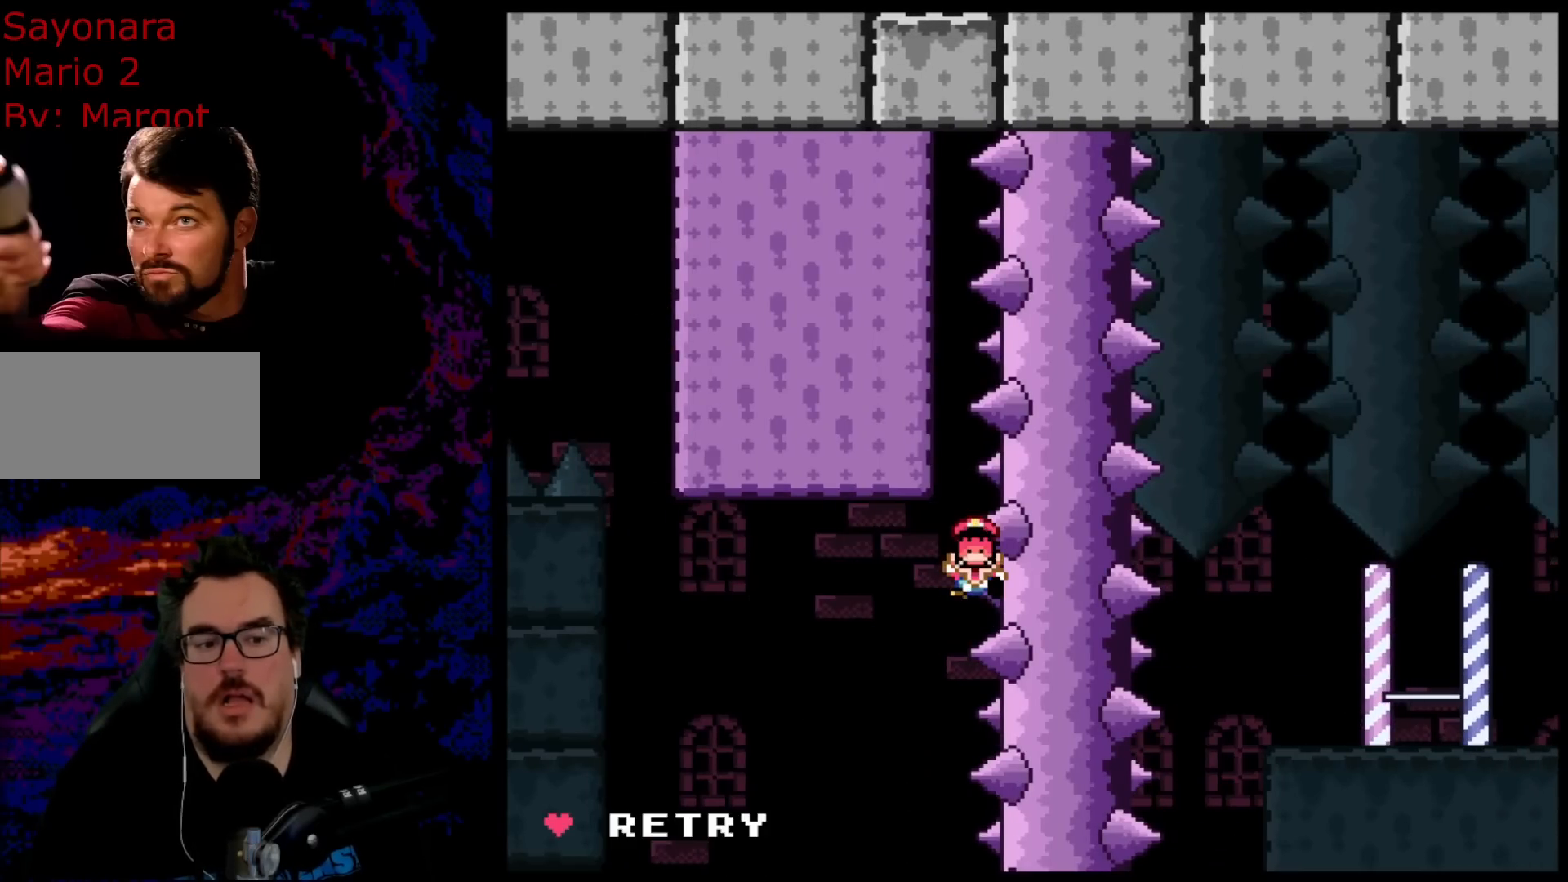
{"buttons": ["B", "Y"], "events": []}
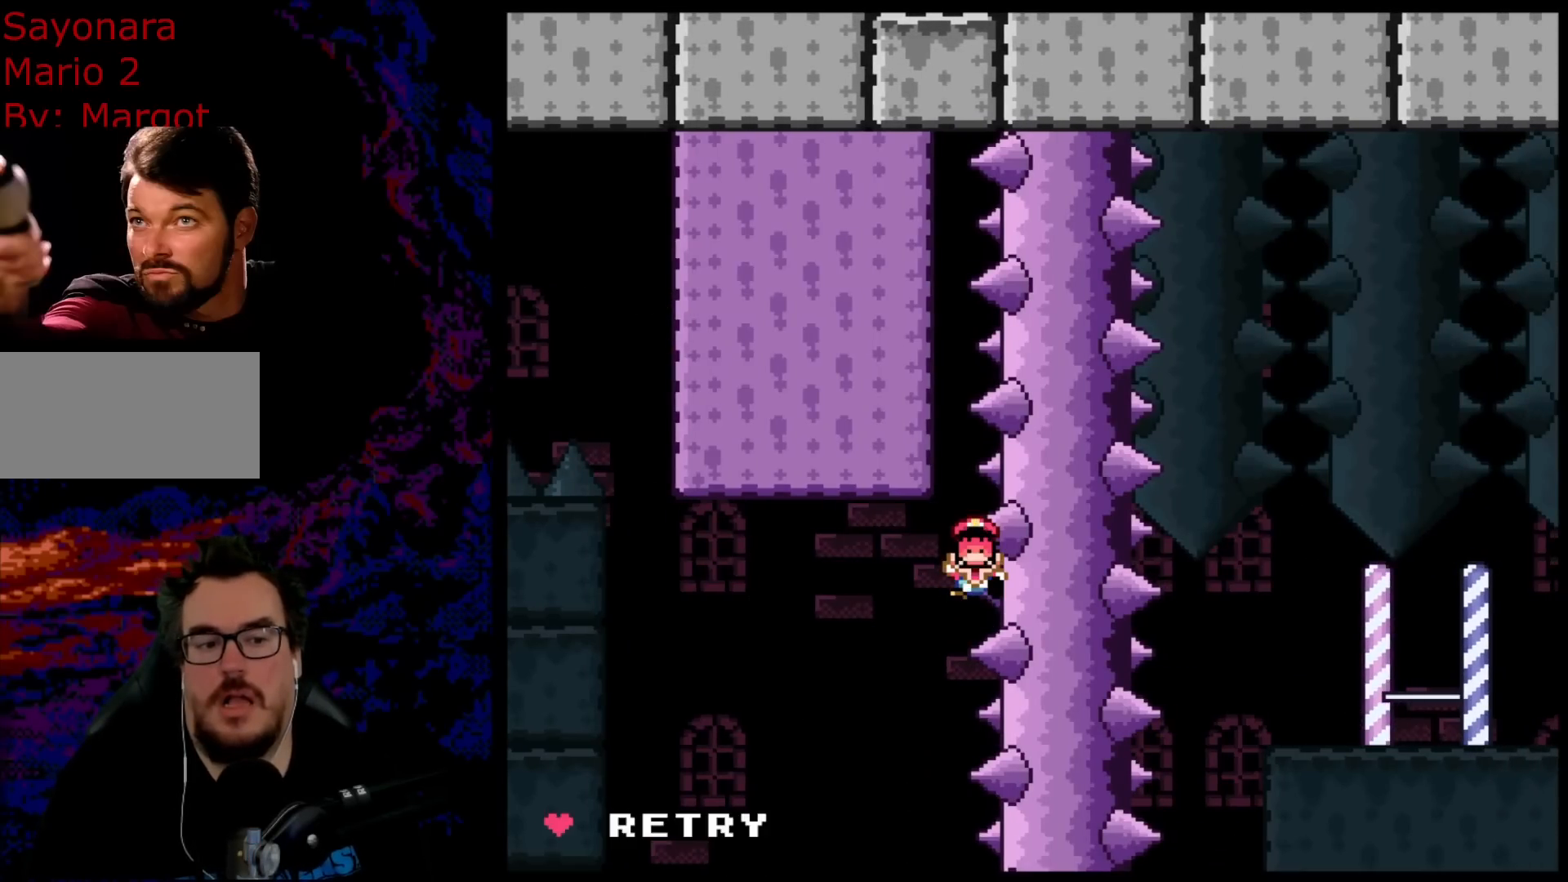
{"buttons": ["Y"], "events": [[400, "B", "up"]]}
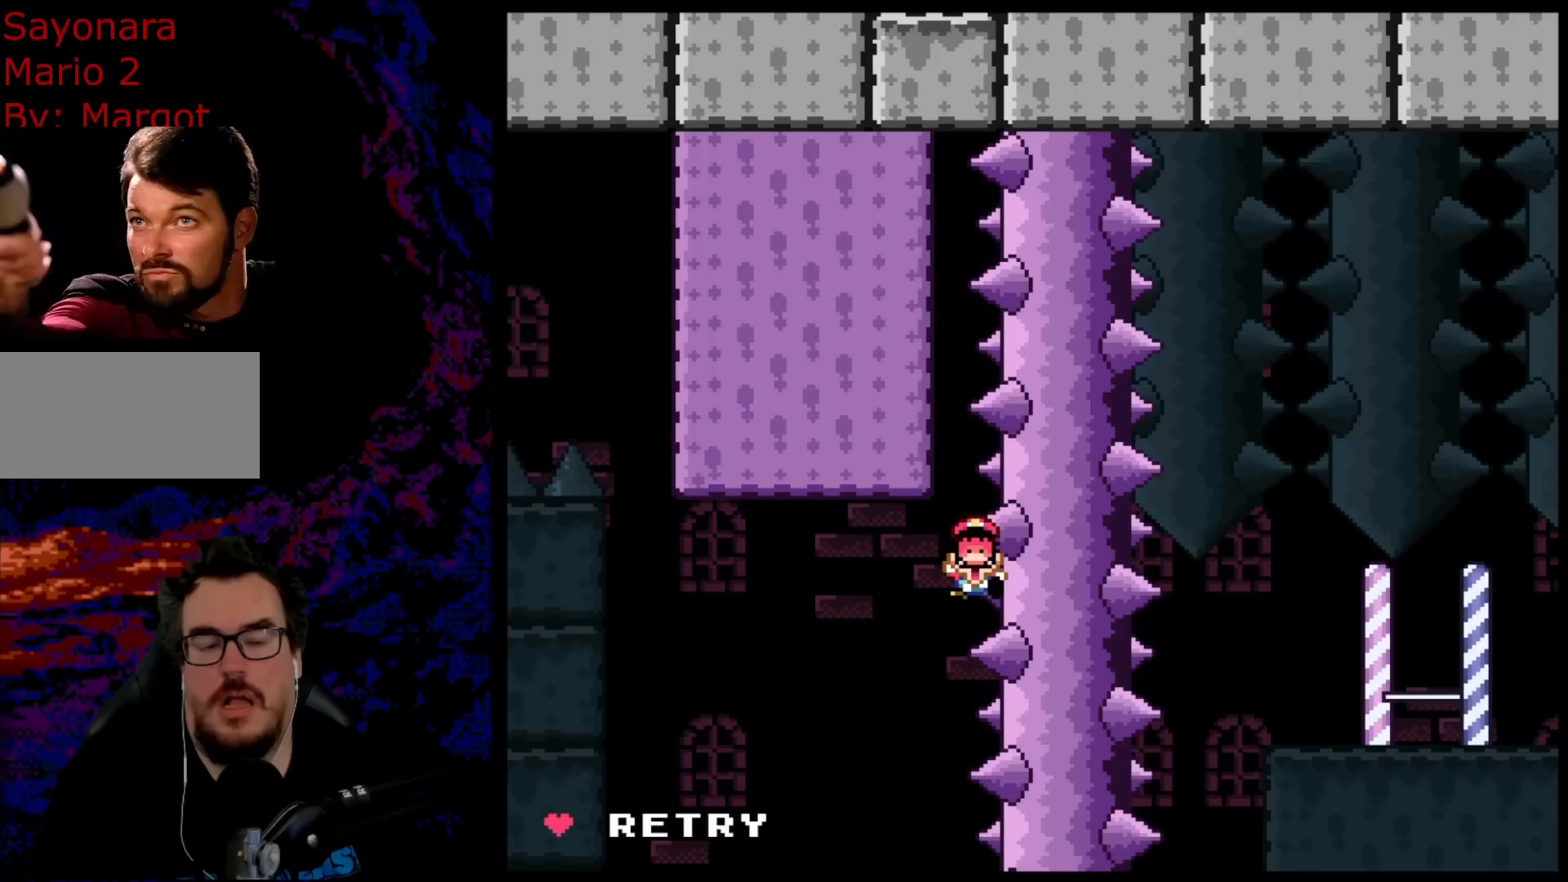
{"buttons": ["Y"], "events": []}
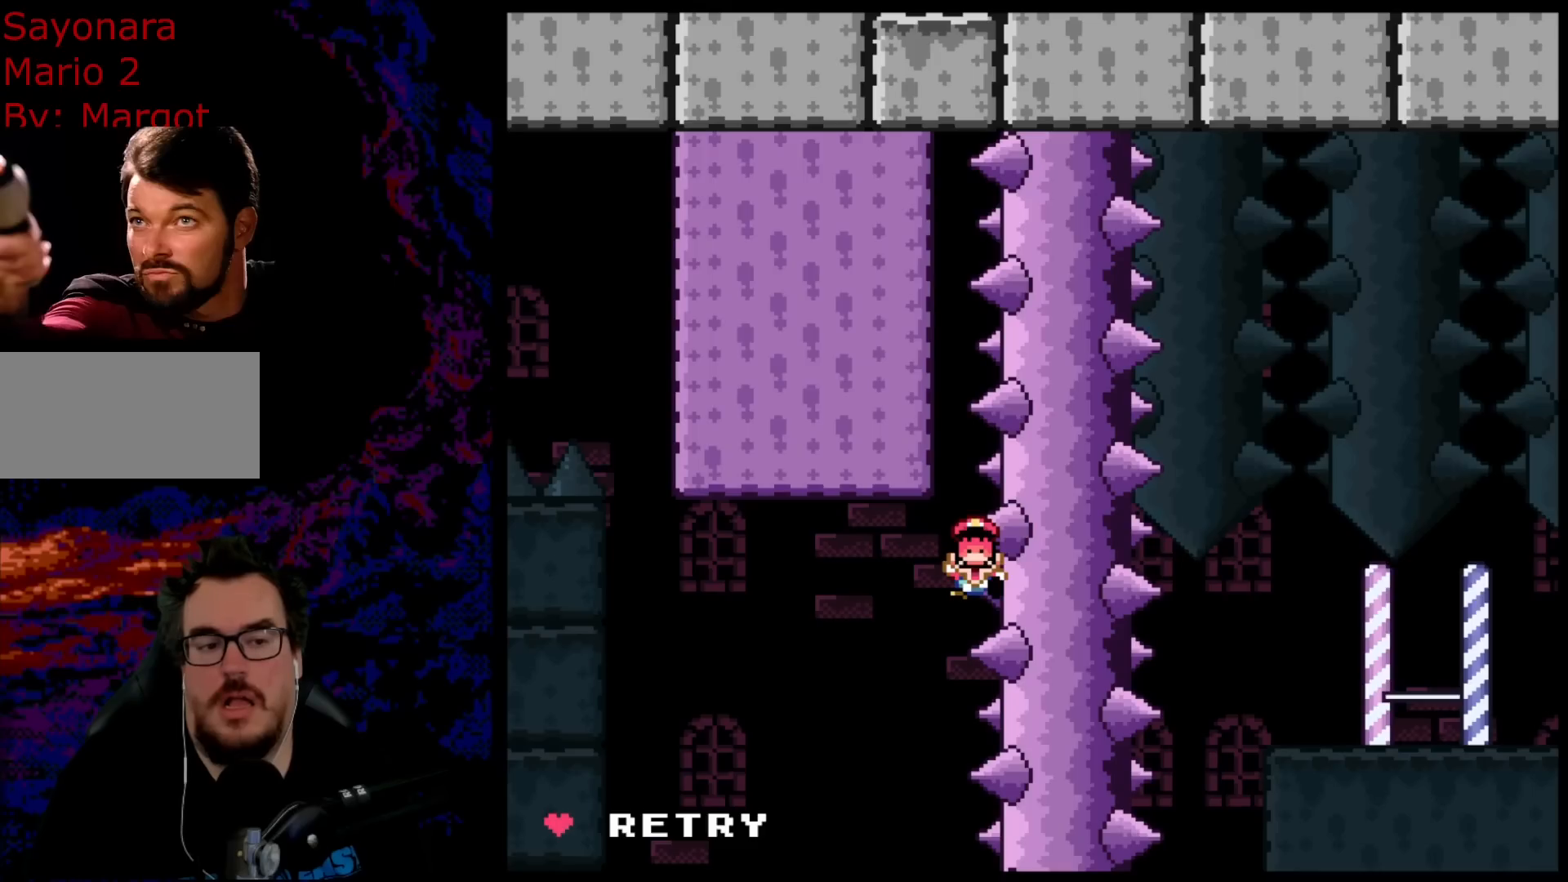
{"buttons": ["Y"], "events": []}
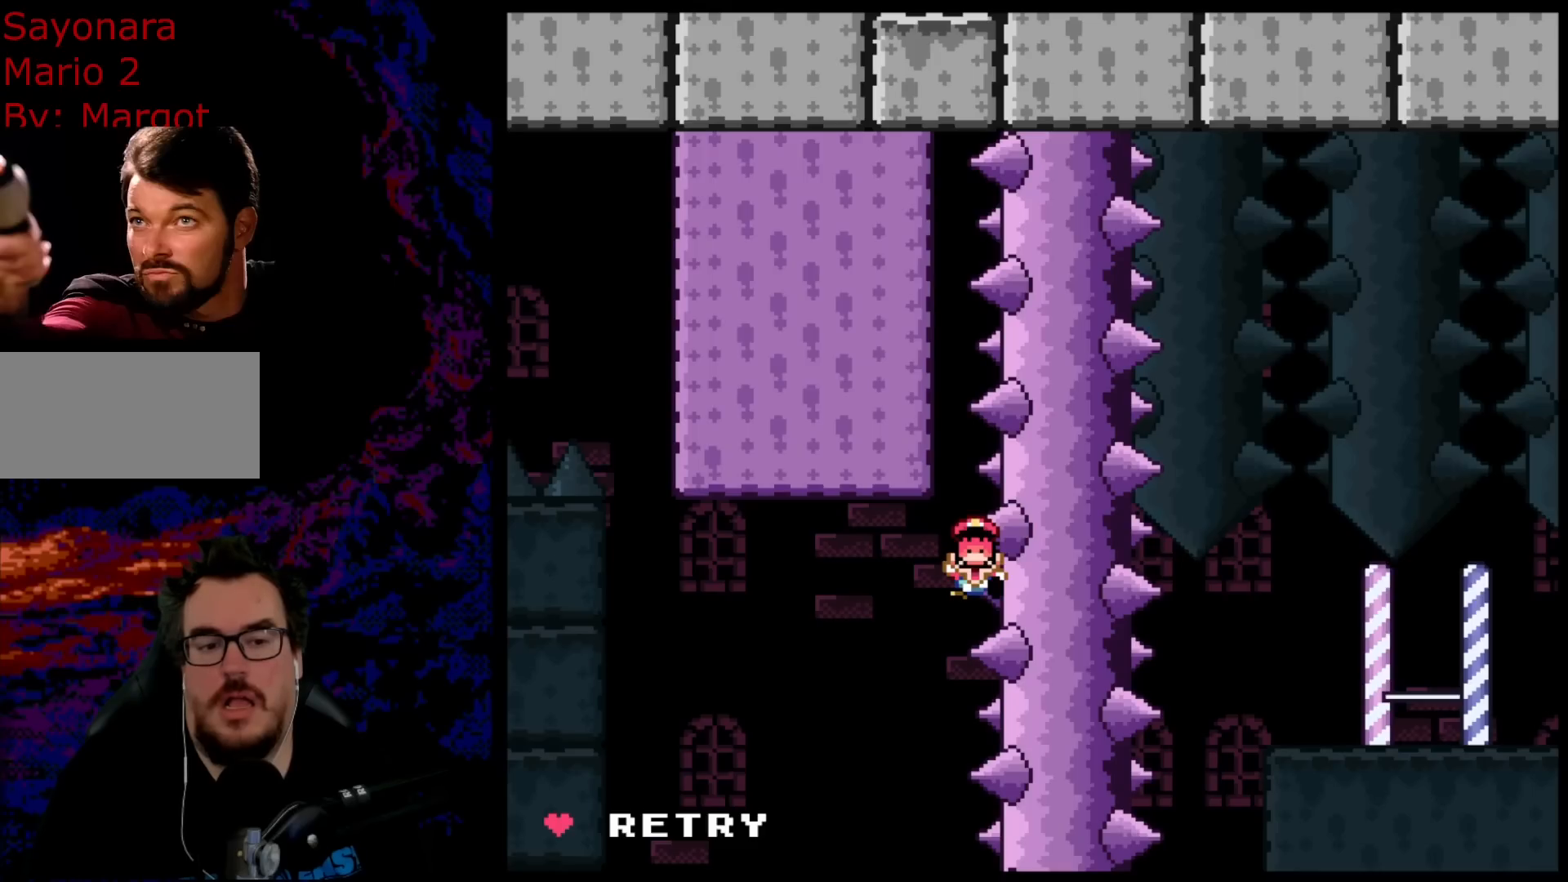
{"buttons": ["Y"], "events": []}
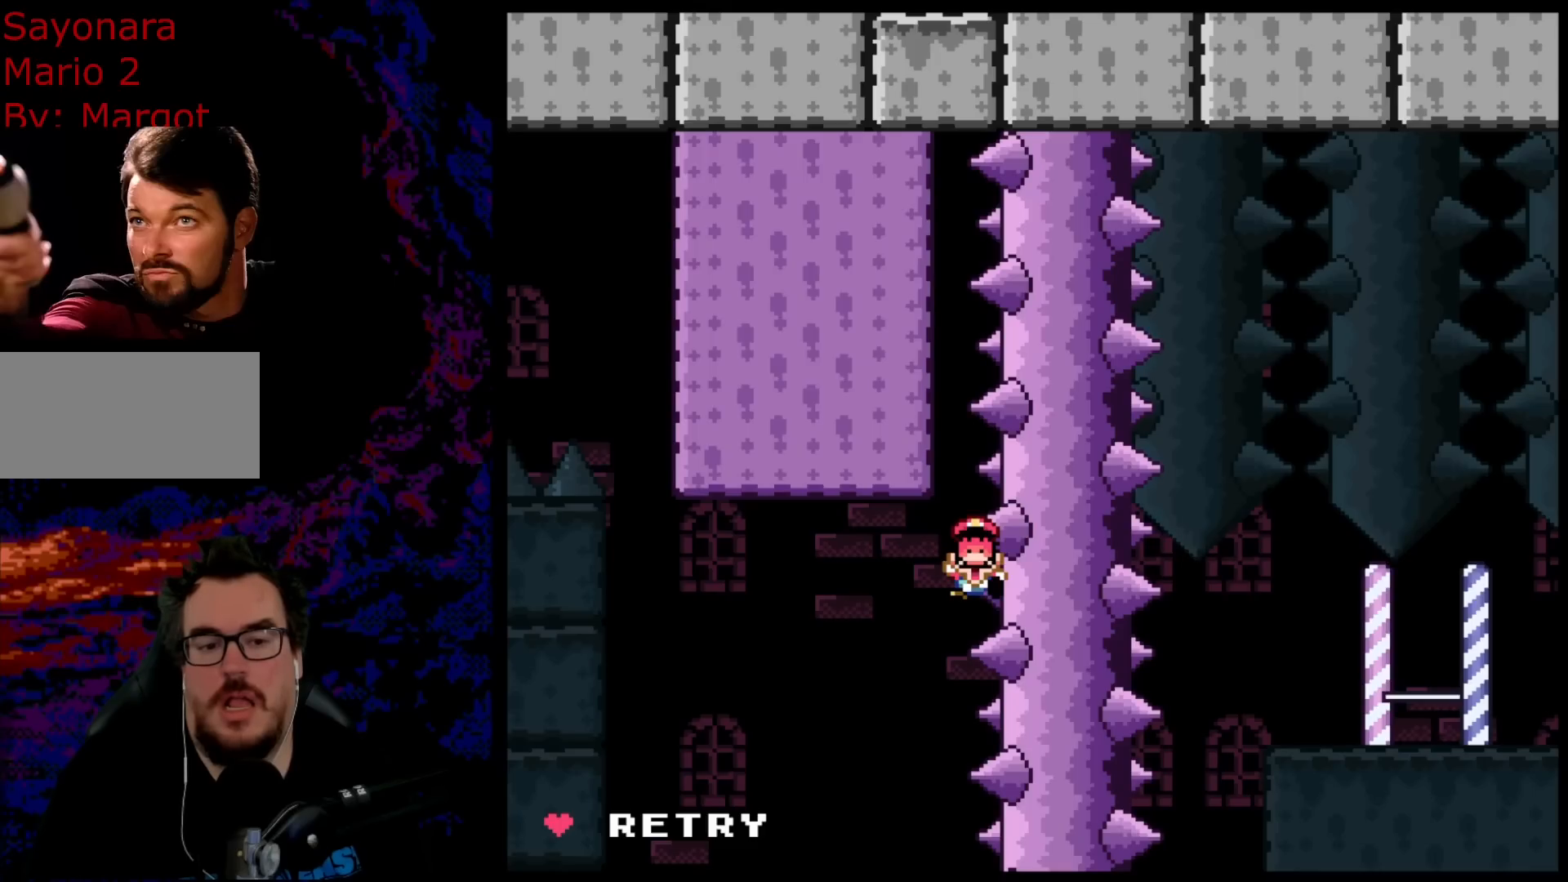
{"buttons": ["Y"], "events": []}
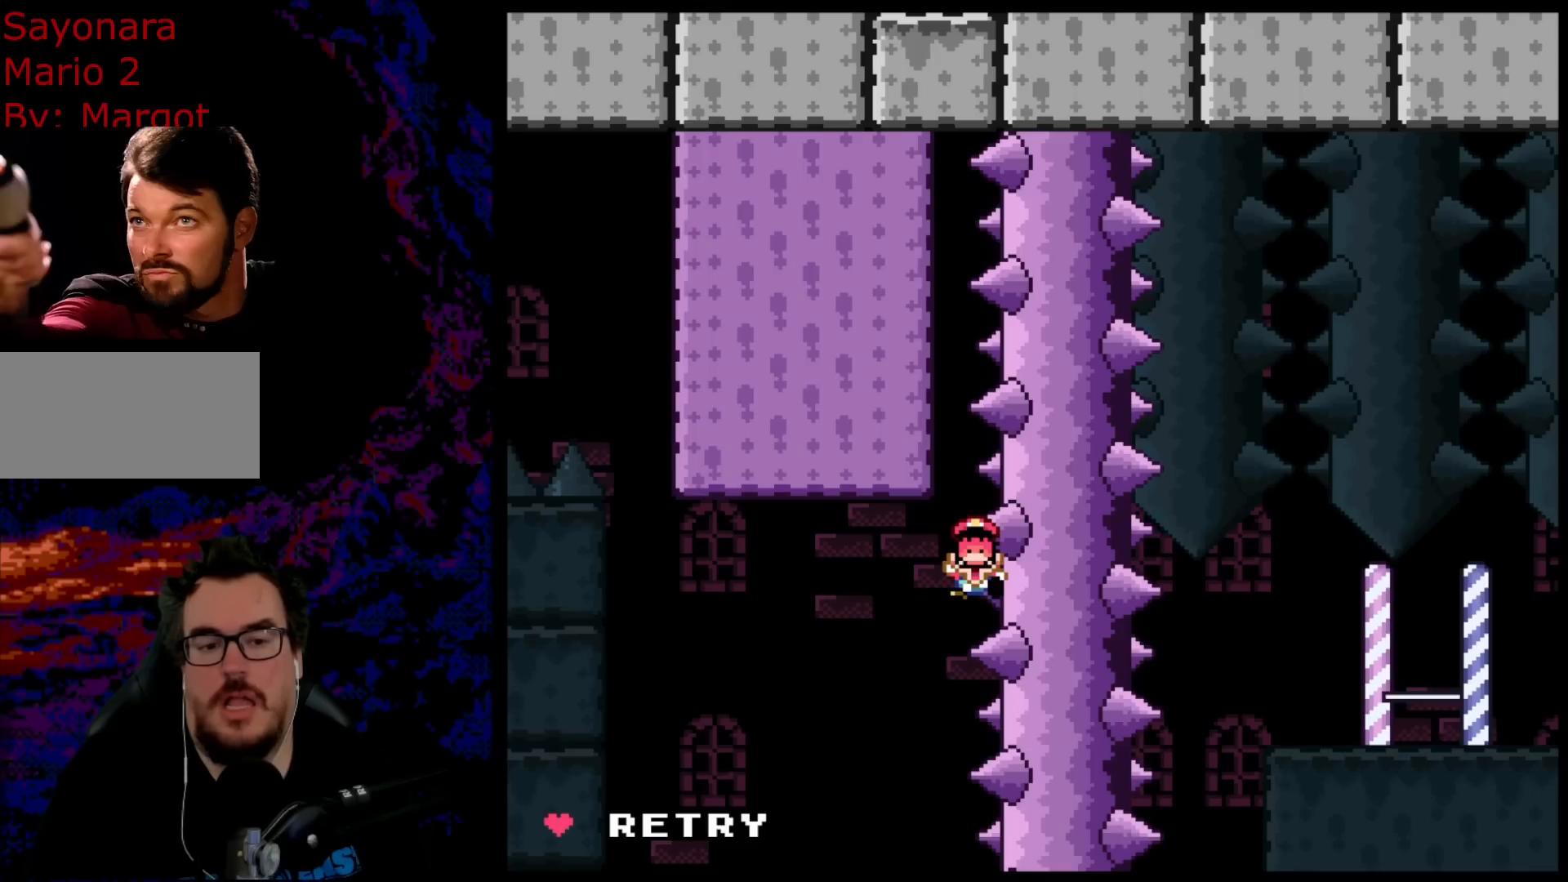
{"buttons": [], "events": [[167, "Y", "up"]]}
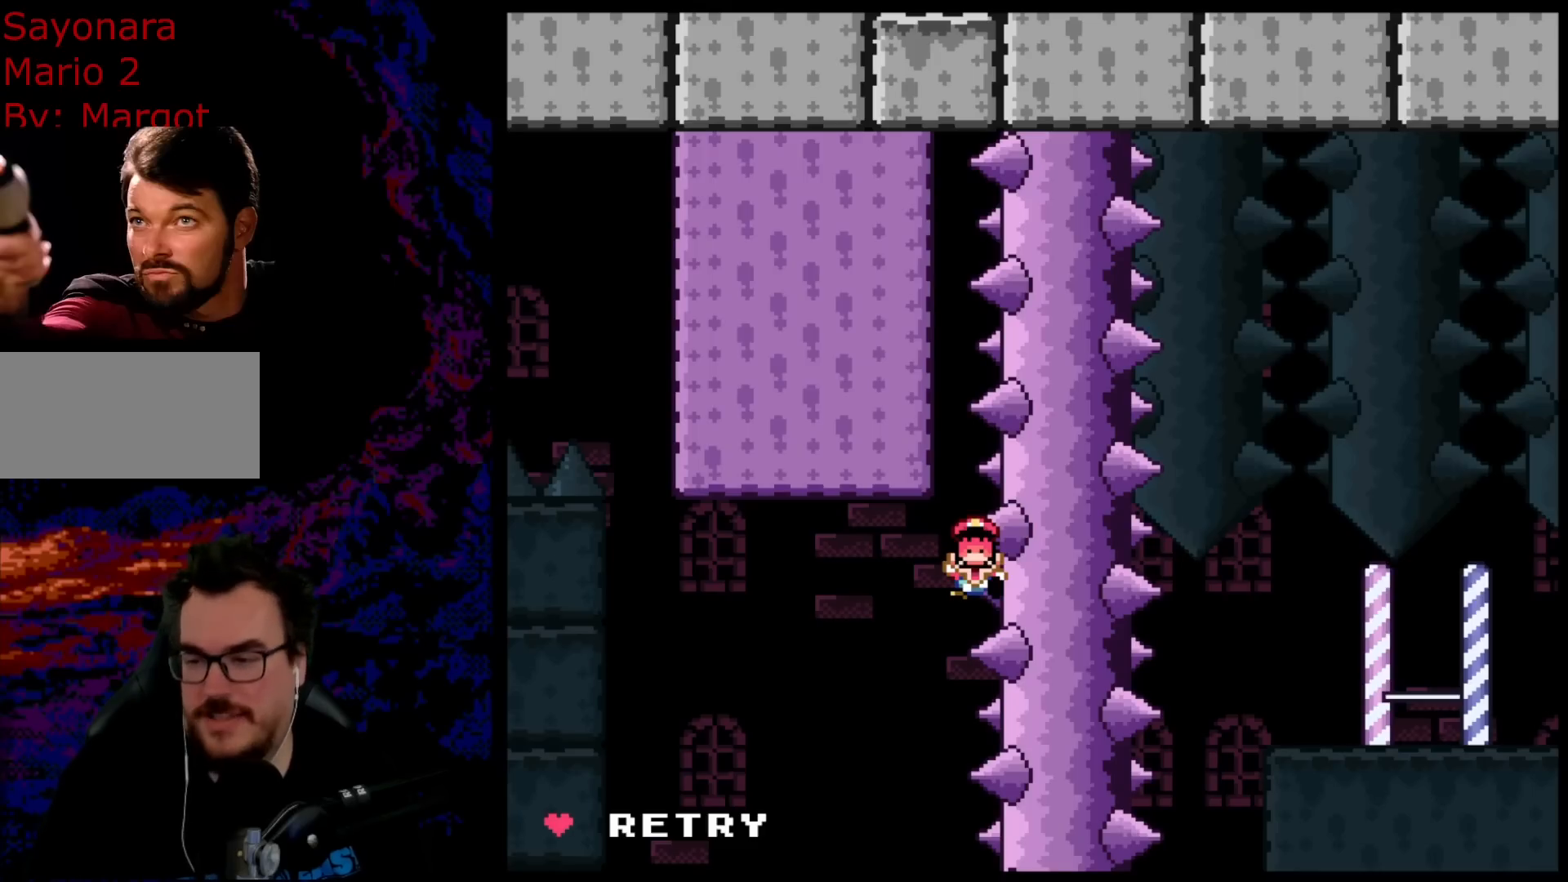
{"buttons": [], "events": [[67, "B", "down"], [200, "B", "up"], [417, "B", "down"], [467, "B", "up"]]}
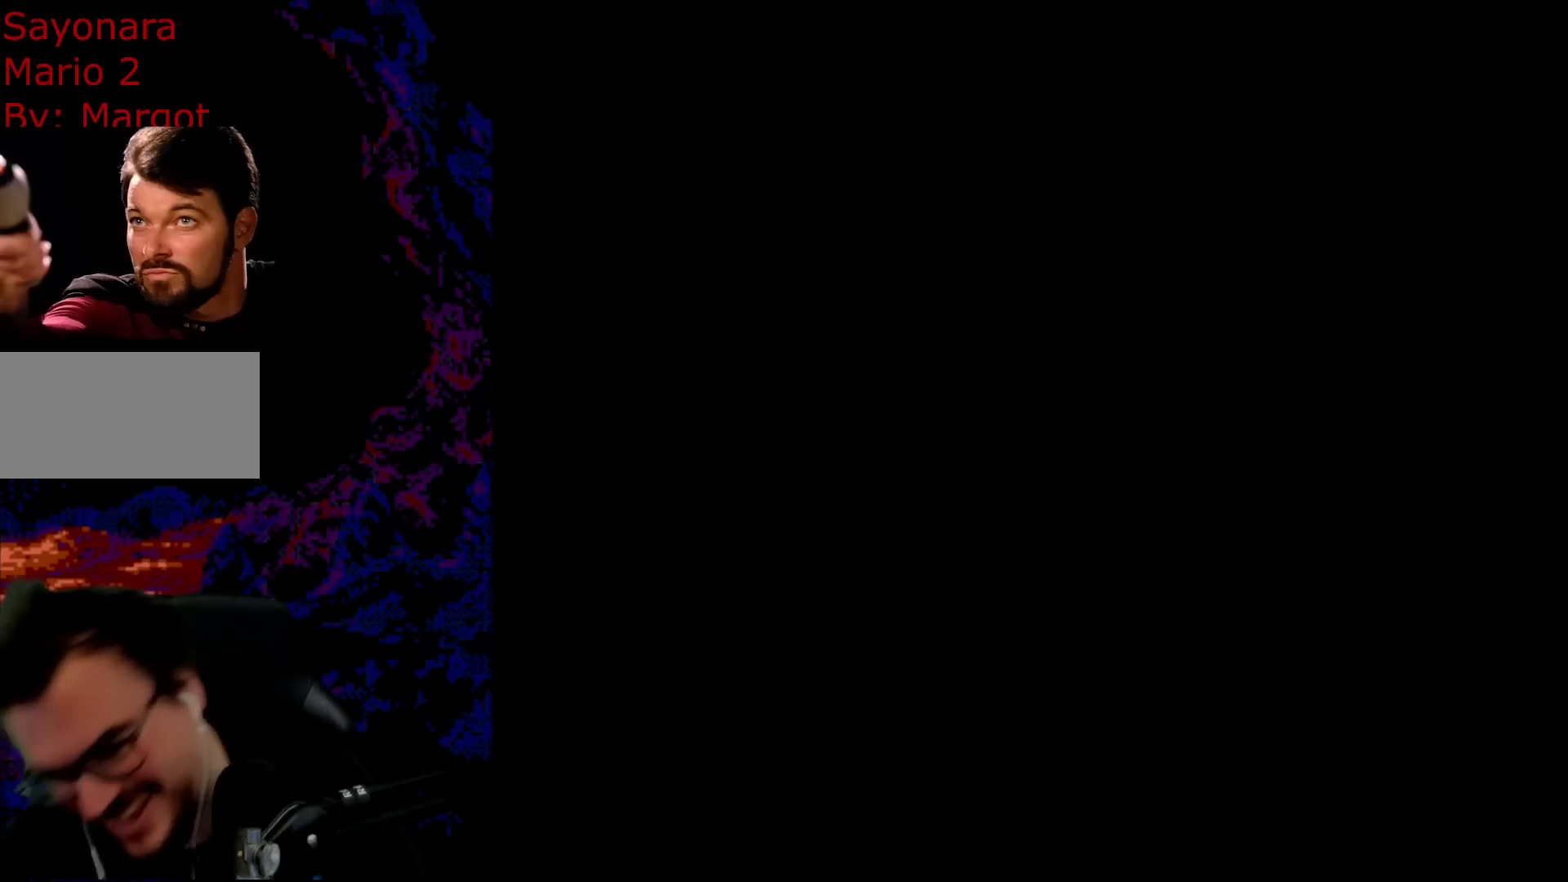
{"buttons": [], "events": [[17, "B", "down"], [183, "B", "up"]]}
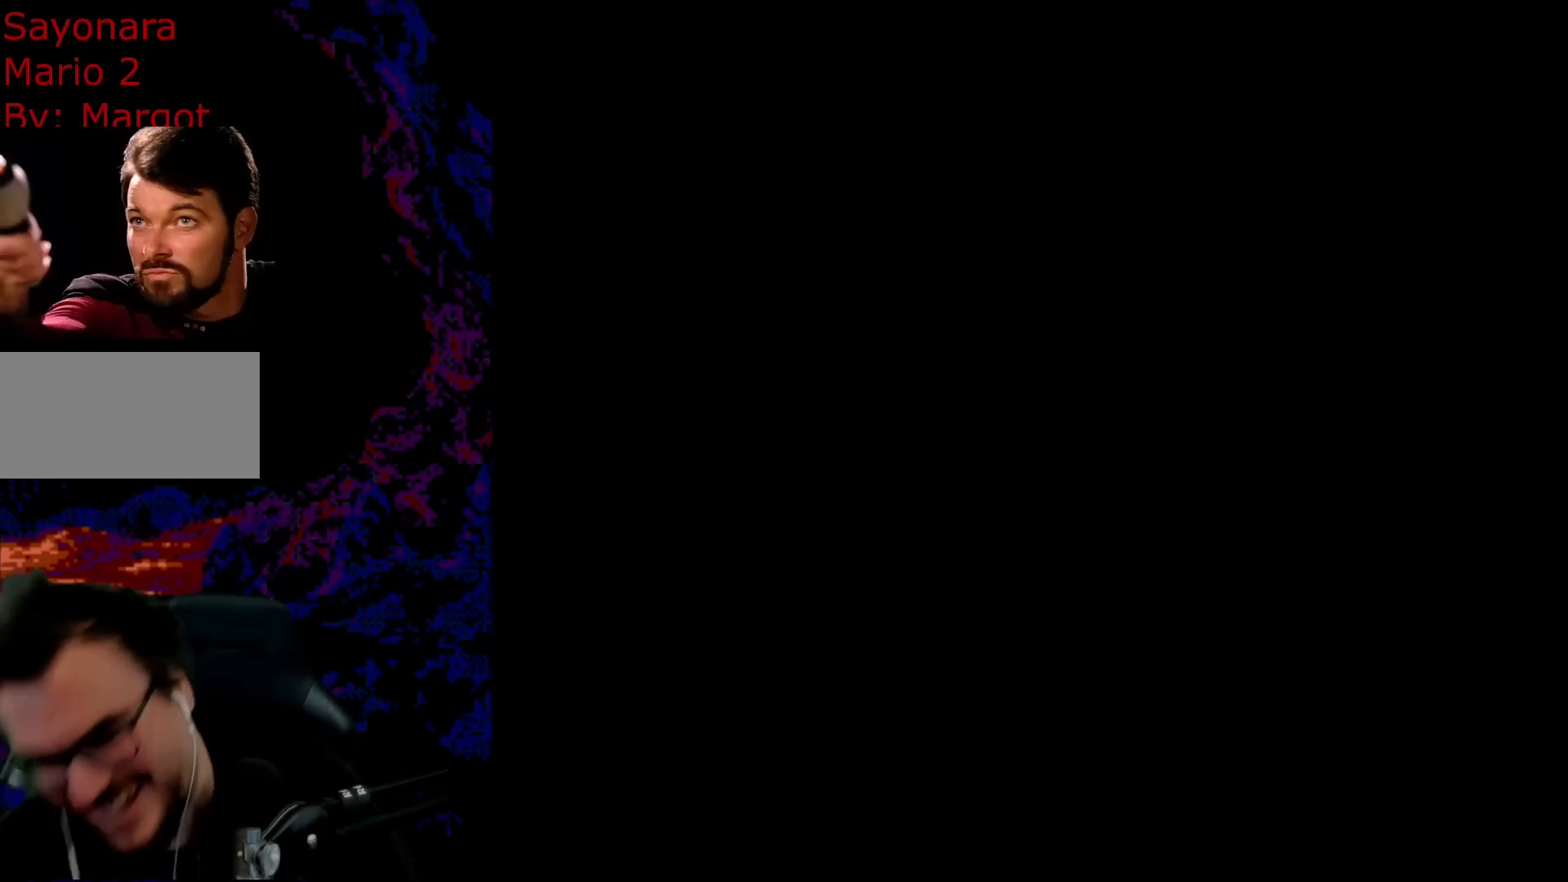
{"buttons": [], "events": []}
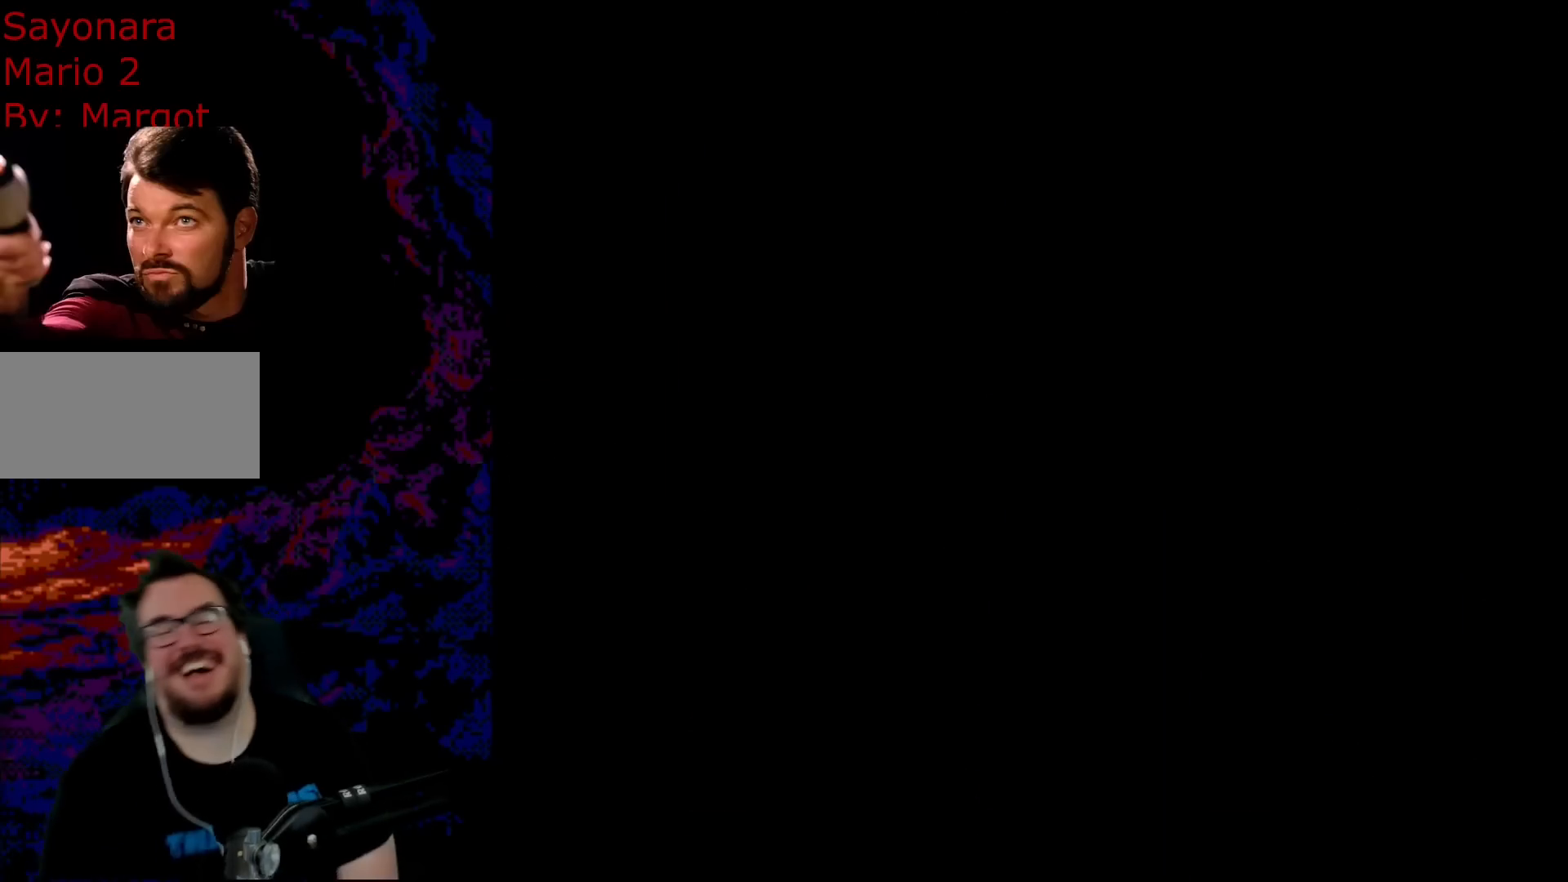
{"buttons": ["X", "DPAD_RIGHT"], "events": [[200, "X", "down"], [283, "DPAD_RIGHT", "down"]]}
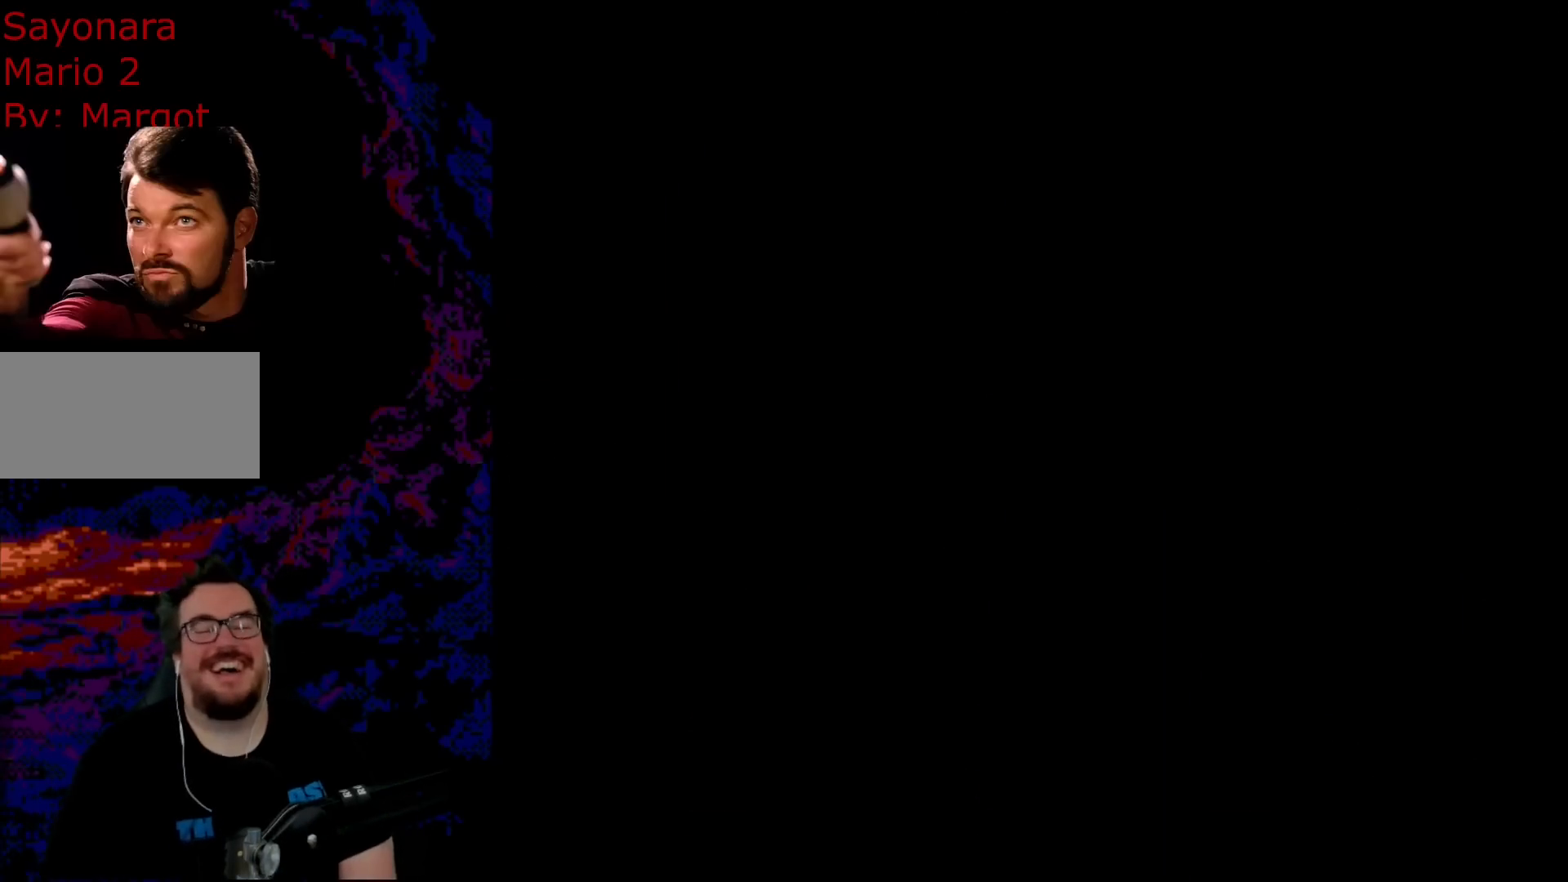
{"buttons": ["X", "DPAD_RIGHT"], "events": []}
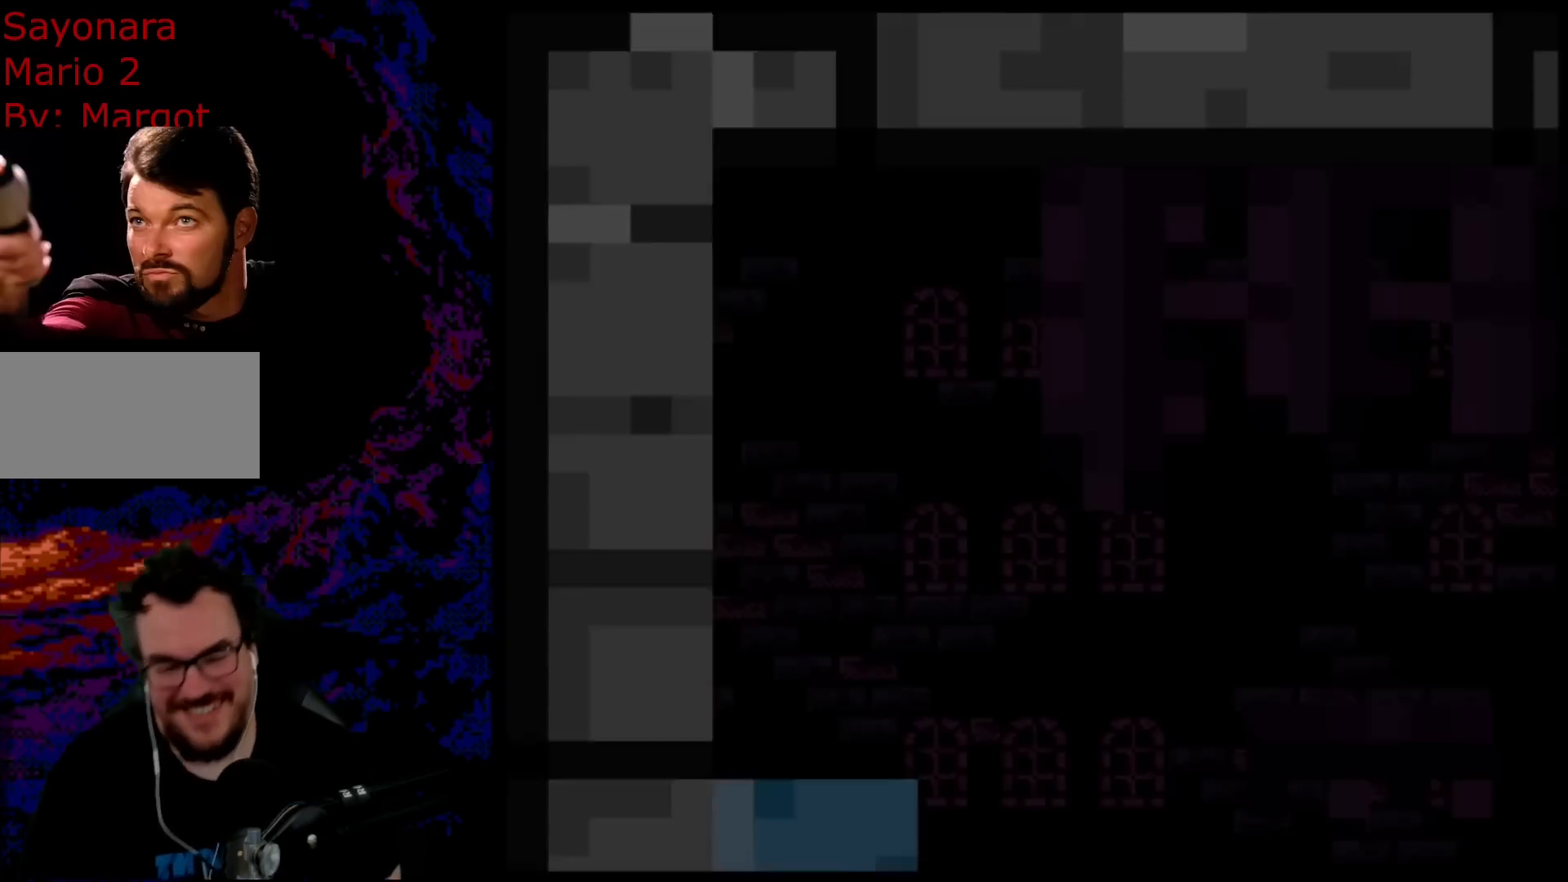
{"buttons": ["X", "DPAD_RIGHT"], "events": []}
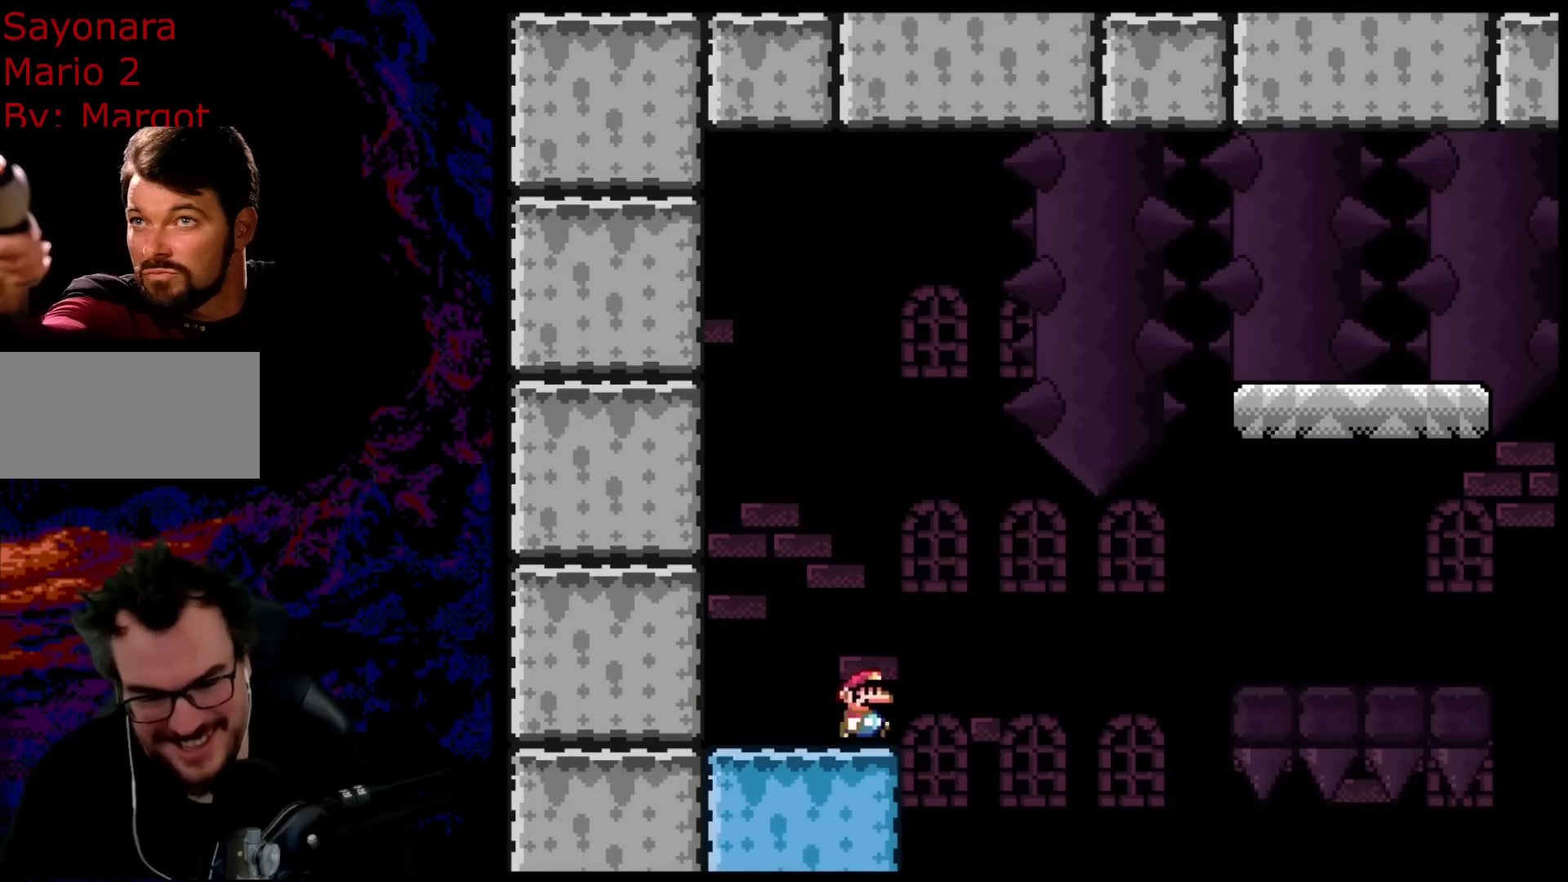
{"buttons": ["A", "X", "DPAD_RIGHT"], "events": [[50, "A", "down"], [150, "A", "up"], [267, "A", "down"]]}
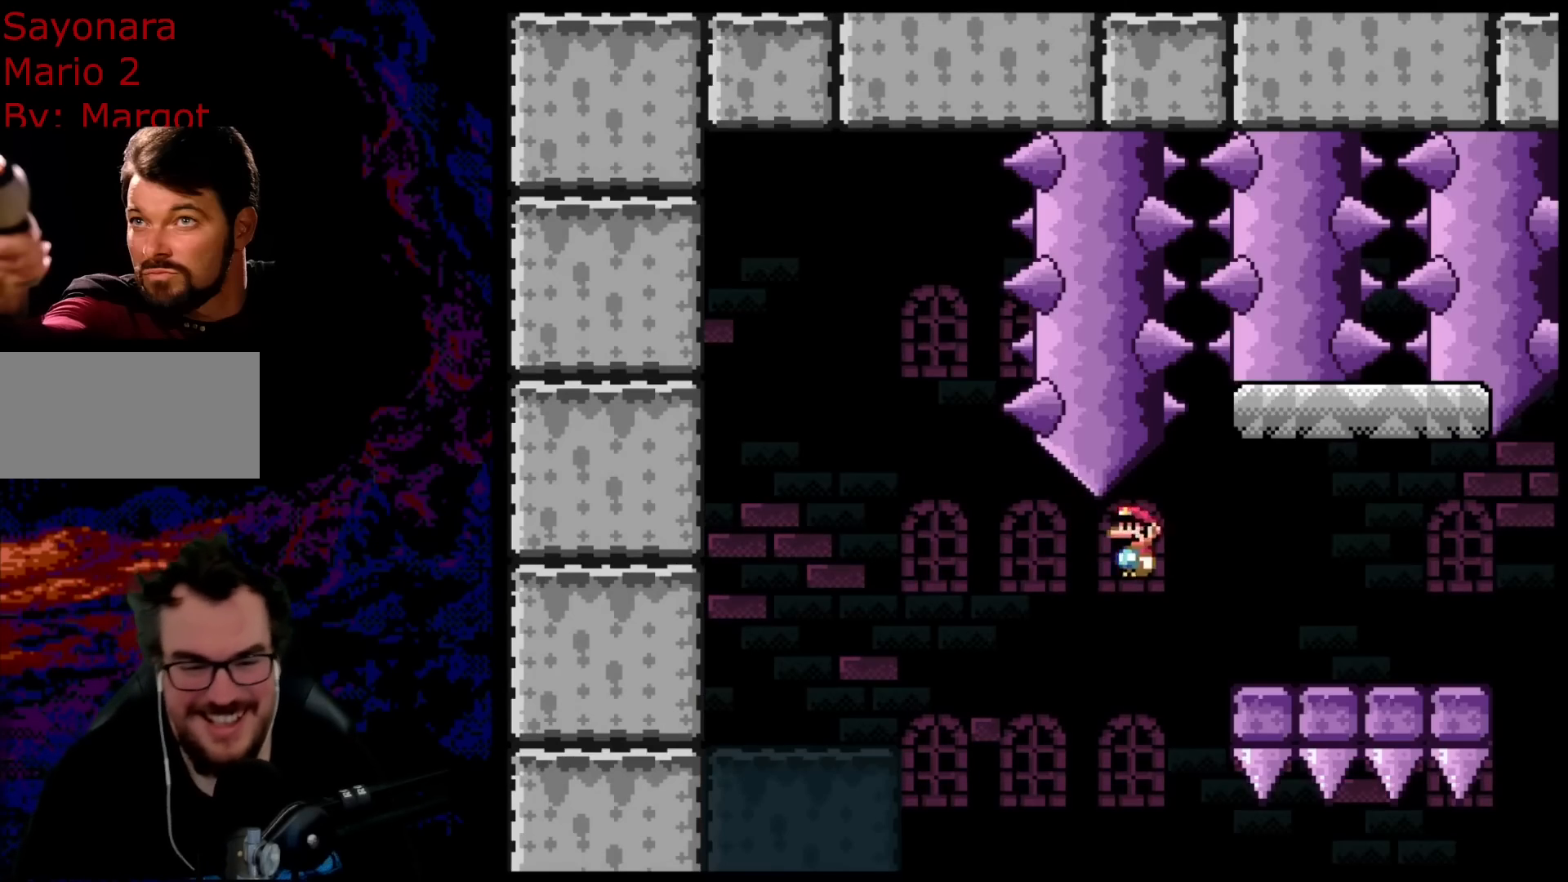
{"buttons": ["B", "Y", "DPAD_LEFT"], "events": [[83, "A", "up"], [117, "X", "up"], [133, "X", "down"], [133, "Y", "down"], [150, "X", "up"], [283, "B", "down"], [400, "DPAD_LEFT", "down"], [400, "DPAD_RIGHT", "up"]]}
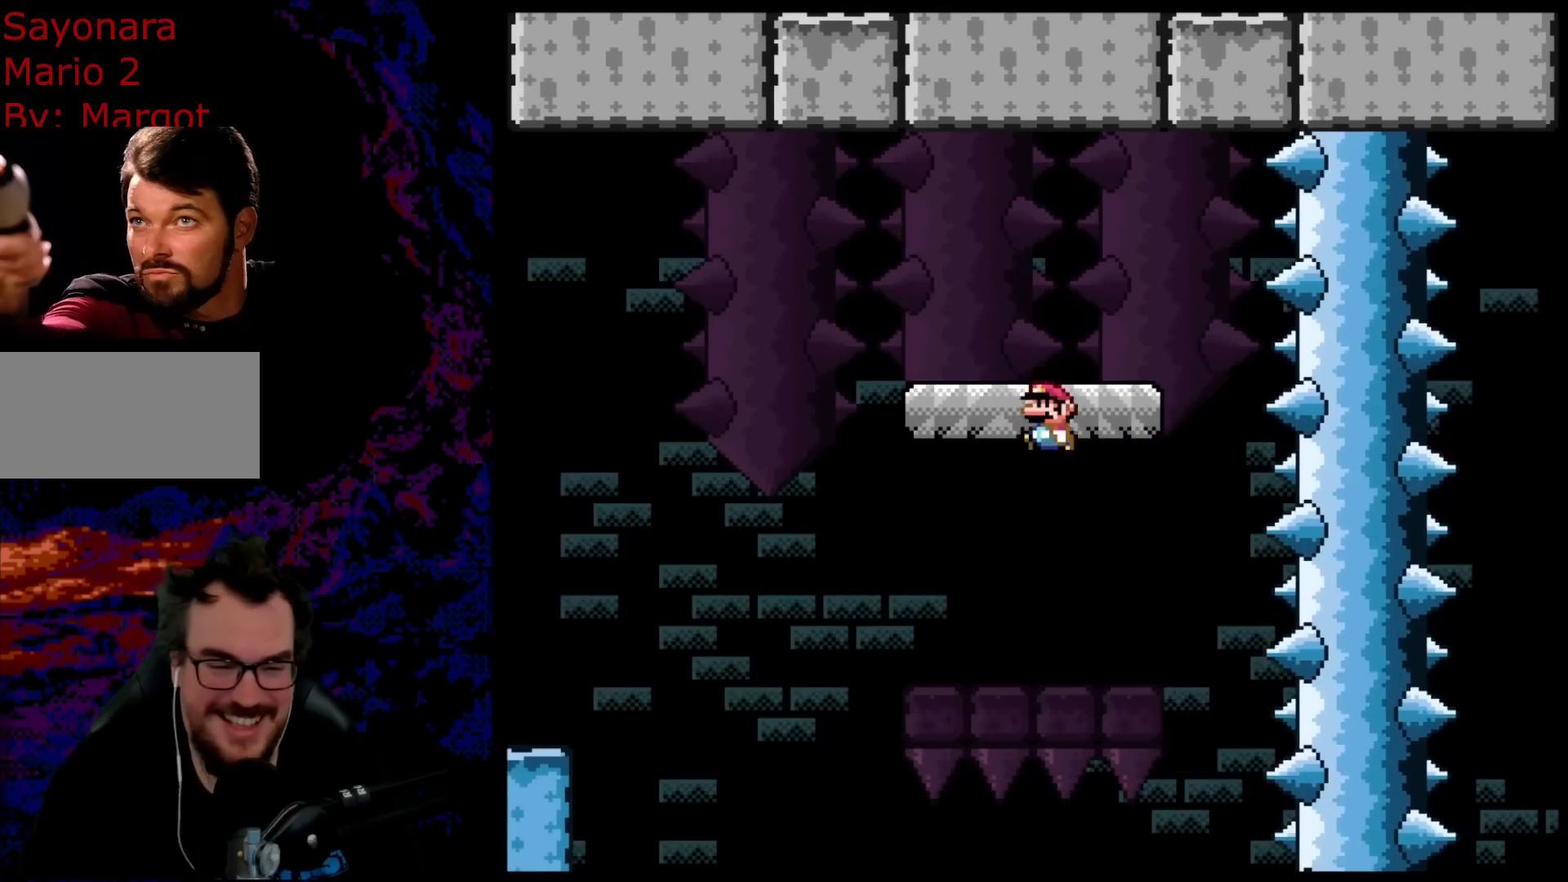
{"buttons": ["Y"], "events": [[50, "DPAD_LEFT", "up"], [133, "B", "up"]]}
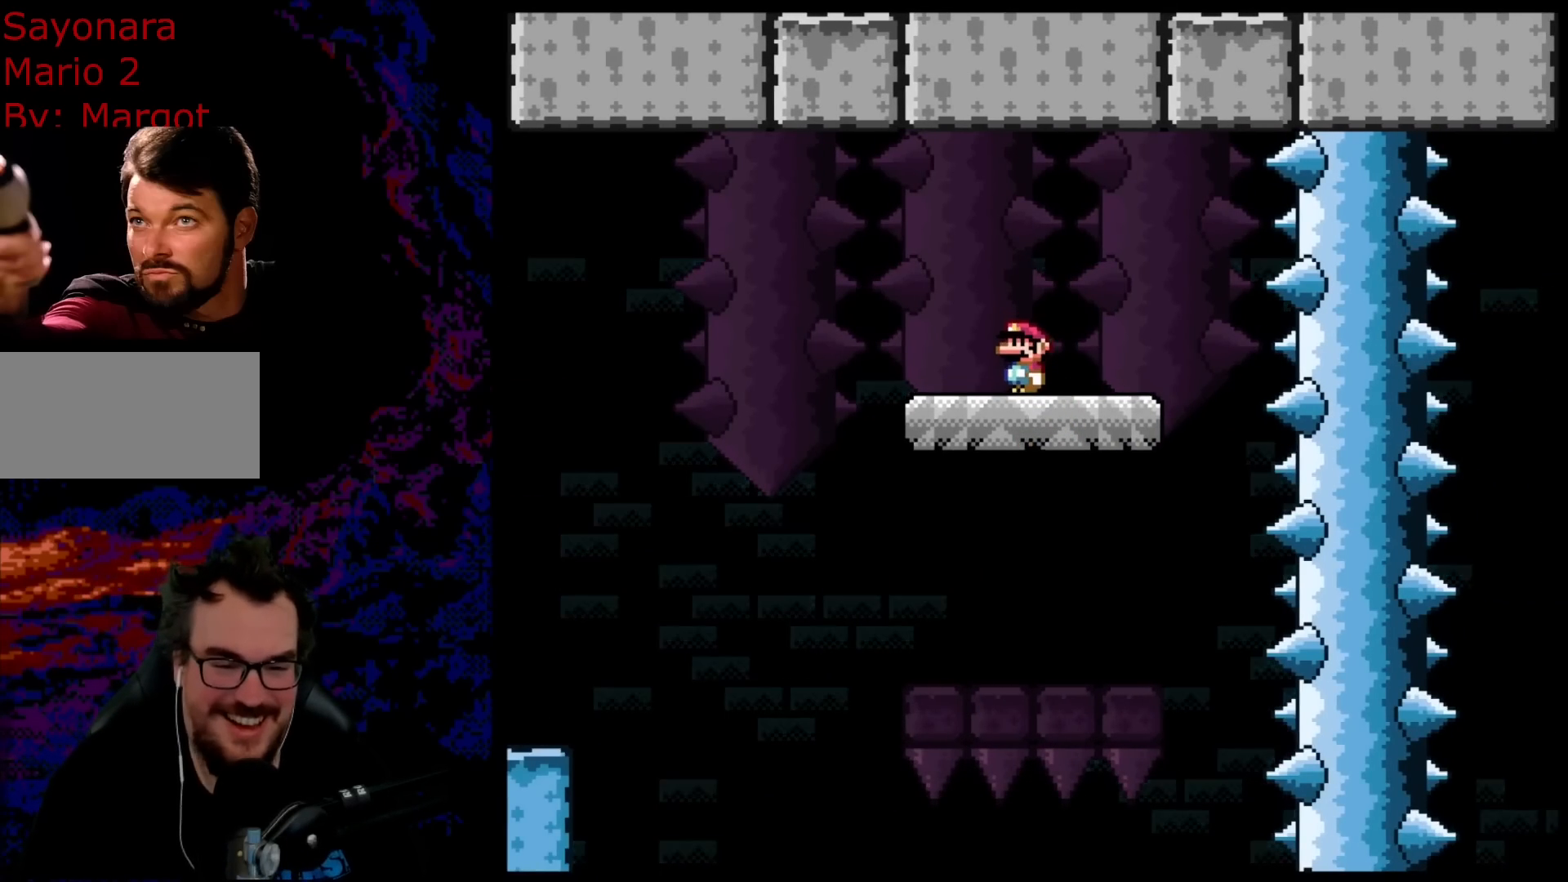
{"buttons": ["X", "DPAD_RIGHT"], "events": [[150, "DPAD_RIGHT", "down"], [333, "Y", "up"], [350, "X", "down"]]}
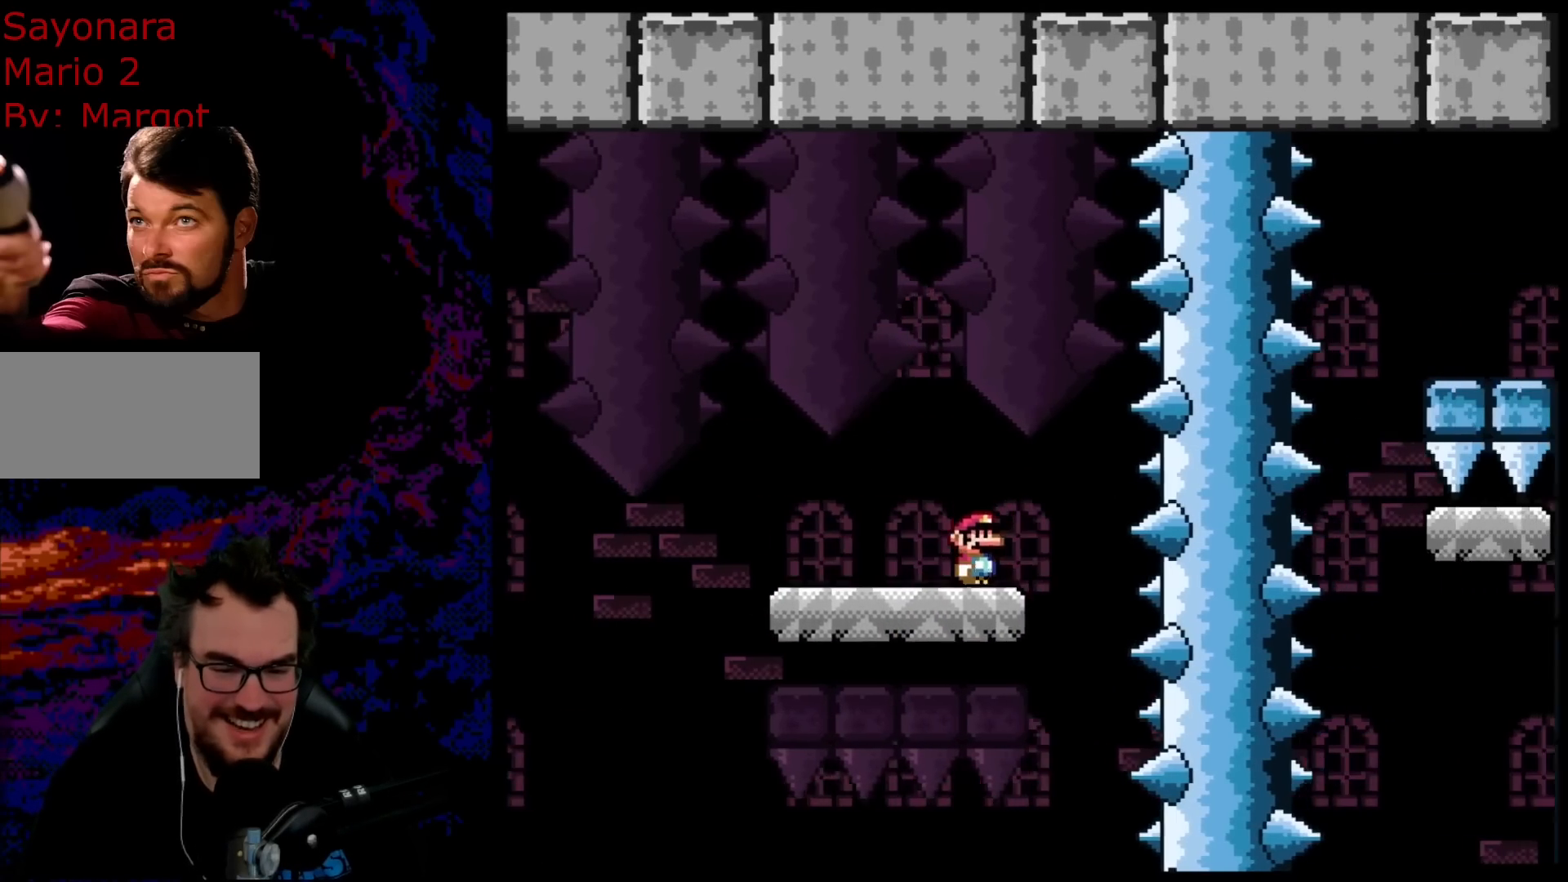
{"buttons": ["A", "X", "DPAD_RIGHT"], "events": [[133, "A", "down"]]}
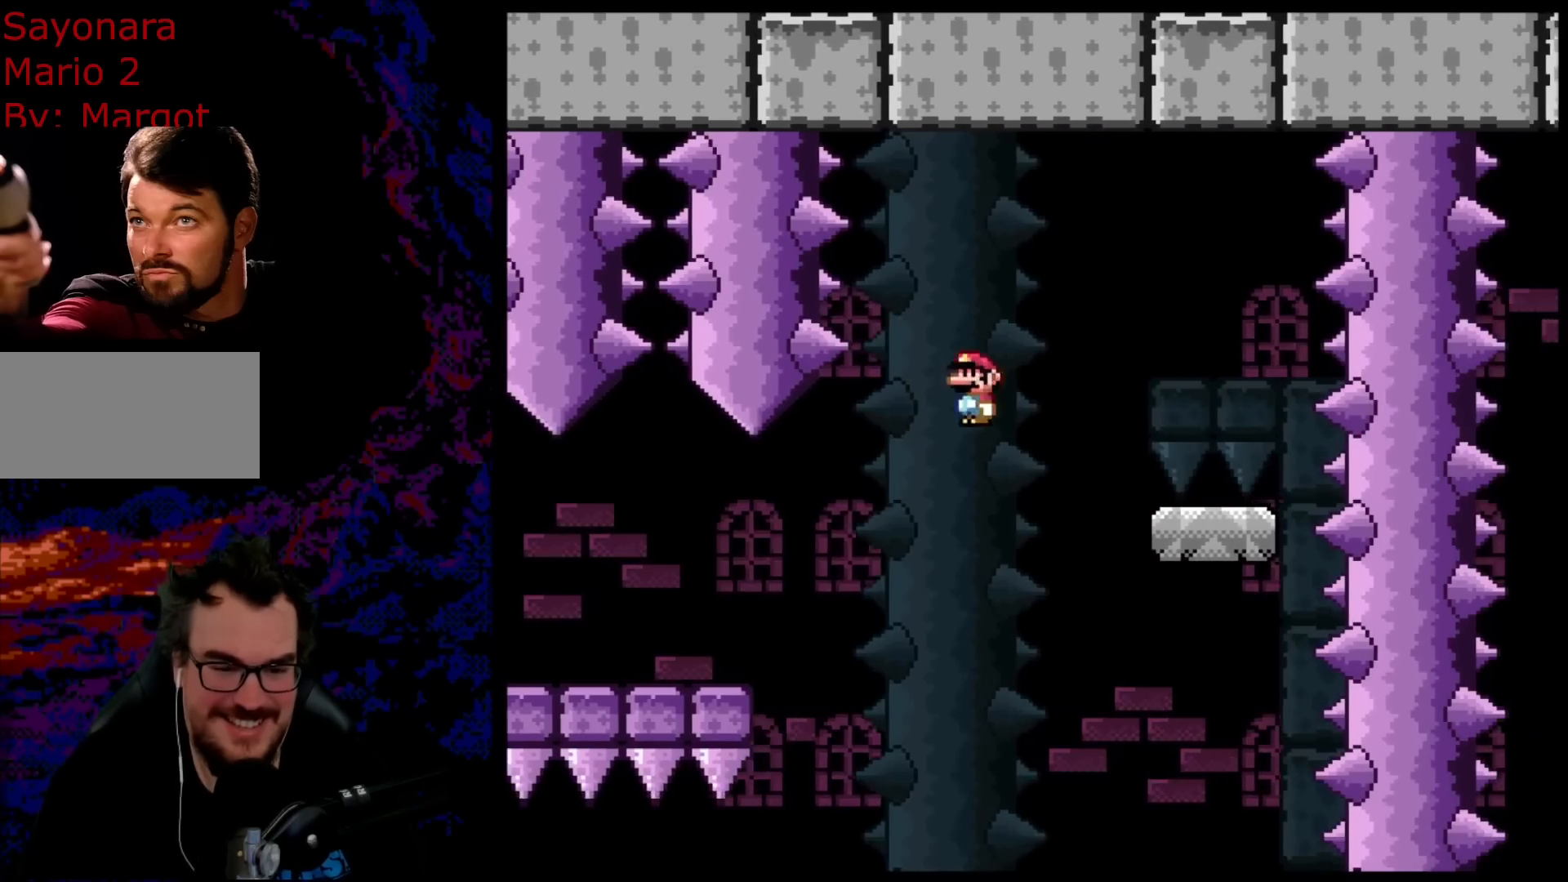
{"buttons": ["Y"], "events": [[300, "A", "up"], [333, "DPAD_DOWN", "down"], [350, "DPAD_LEFT", "down"], [350, "DPAD_RIGHT", "up"], [350, "X", "up"], [350, "Y", "down"], [383, "DPAD_DOWN", "up"], [500, "DPAD_LEFT", "up"]]}
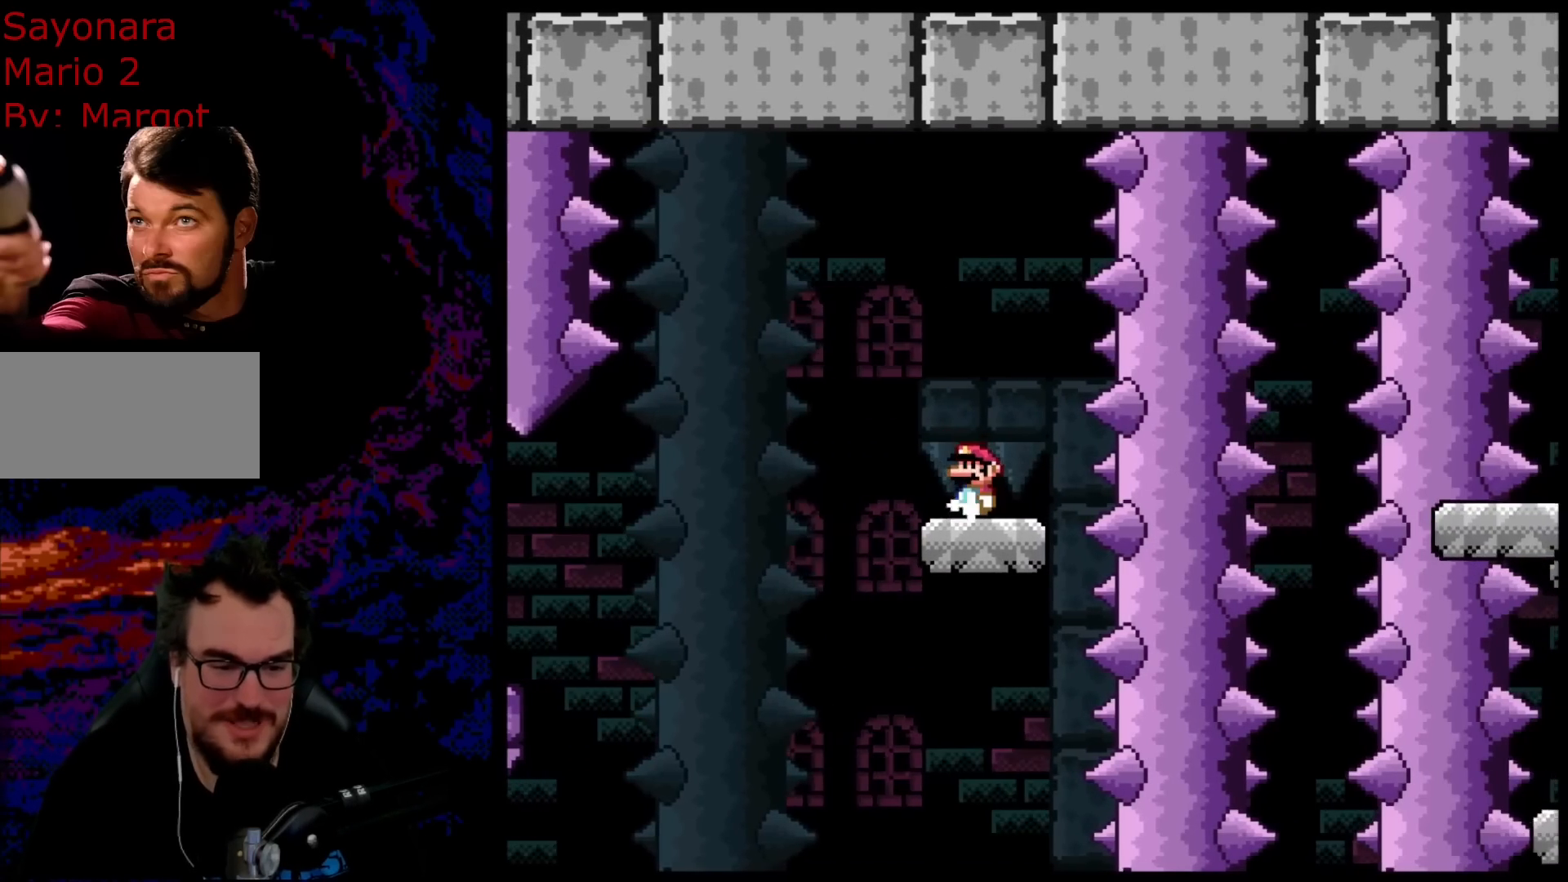
{"buttons": ["B", "Y"], "events": [[183, "DPAD_LEFT", "down"], [417, "B", "down"], [483, "DPAD_LEFT", "up"]]}
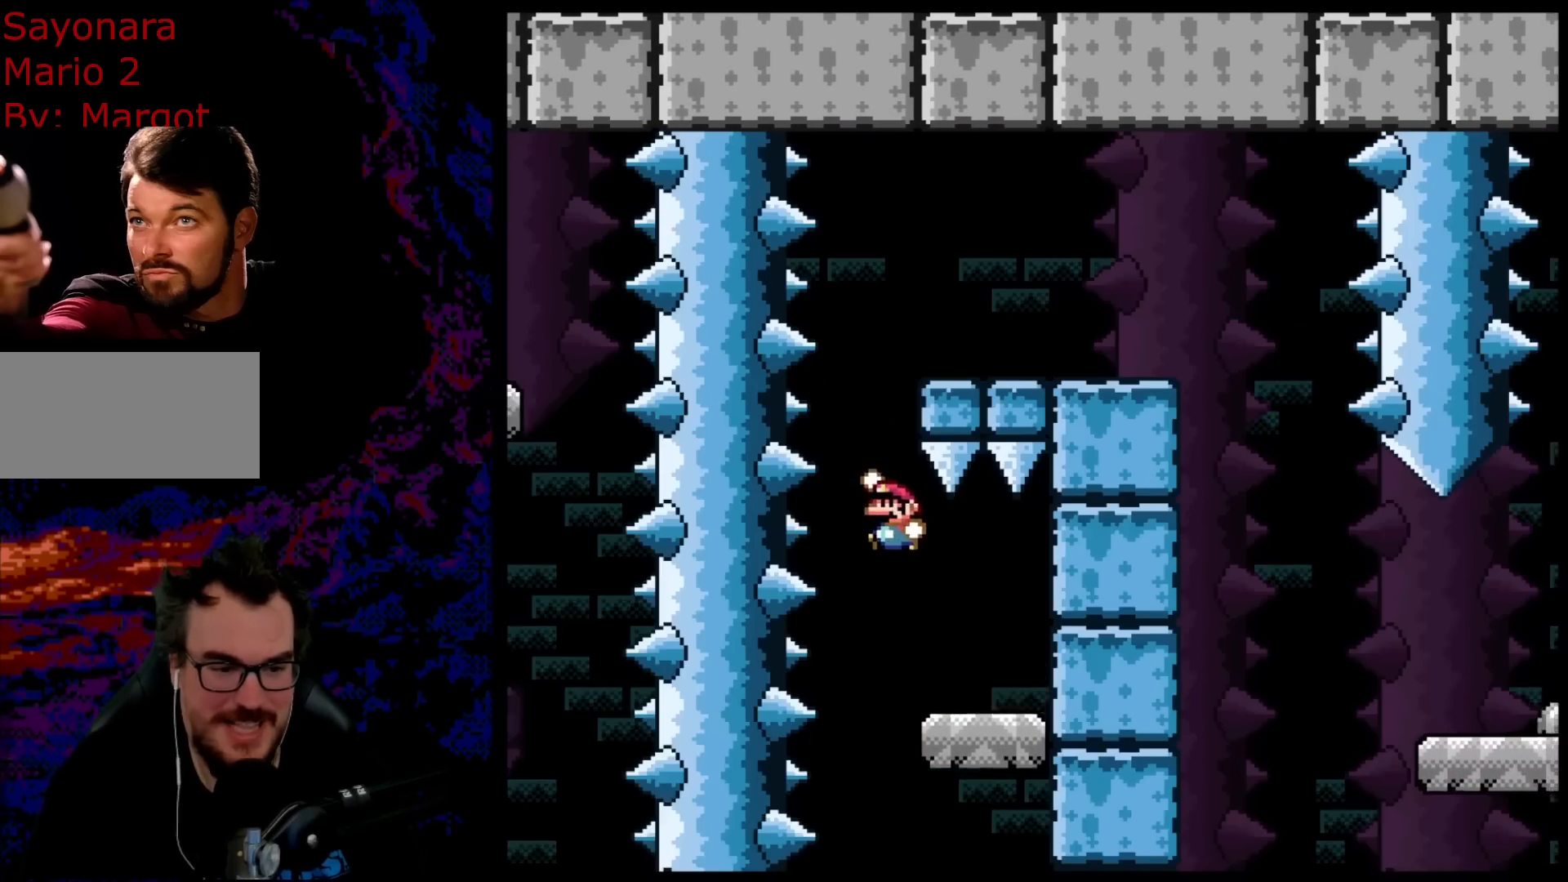
{"buttons": ["B", "Y", "DPAD_RIGHT"], "events": [[50, "DPAD_RIGHT", "down"]]}
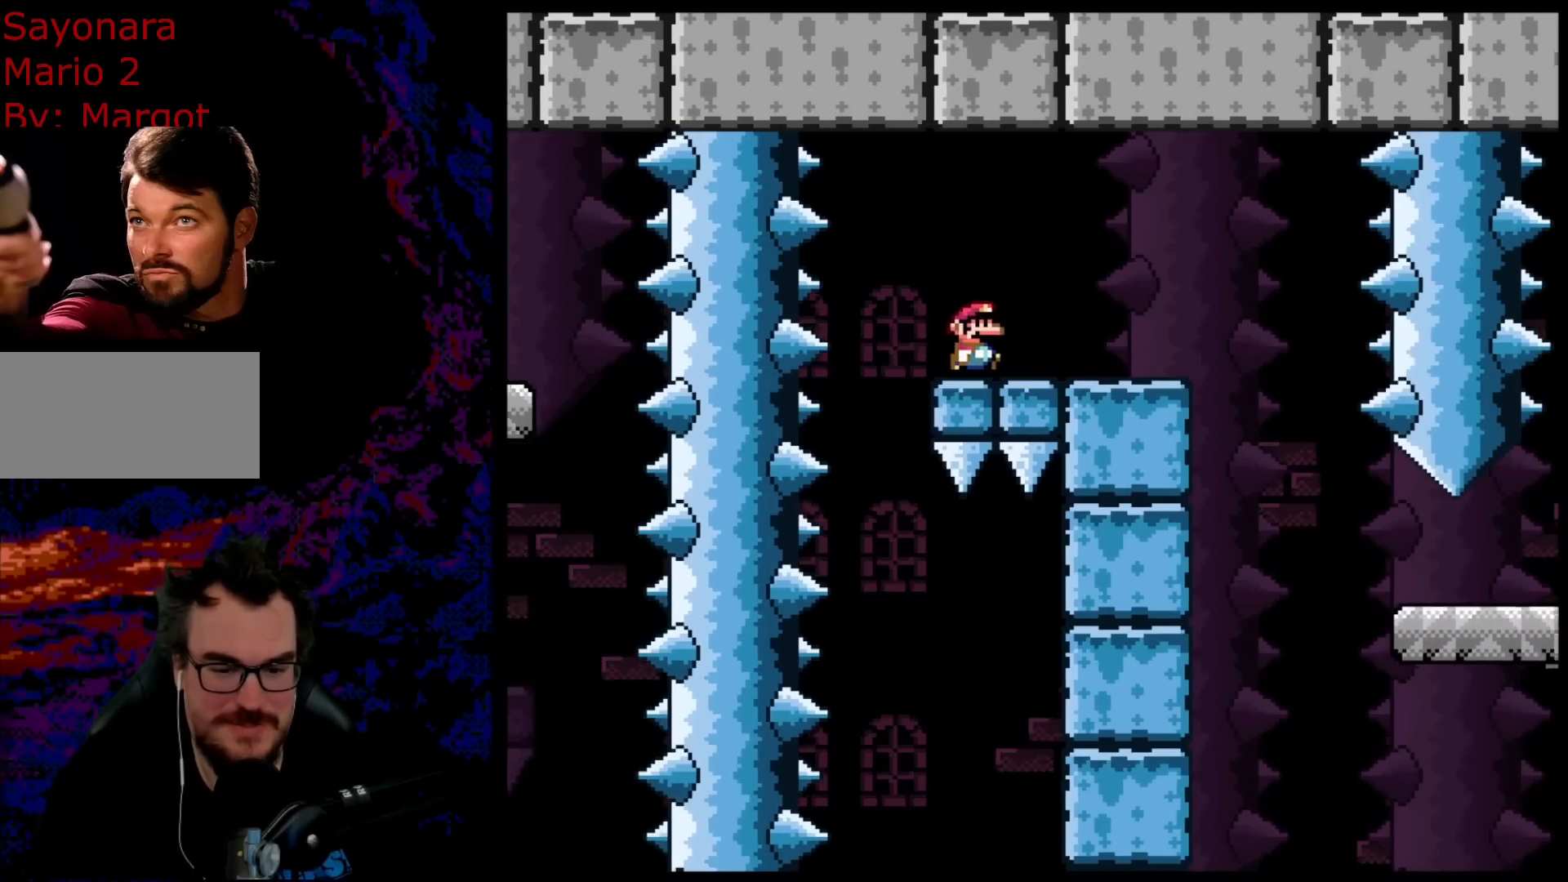
{"buttons": ["B", "Y", "DPAD_RIGHT"], "events": []}
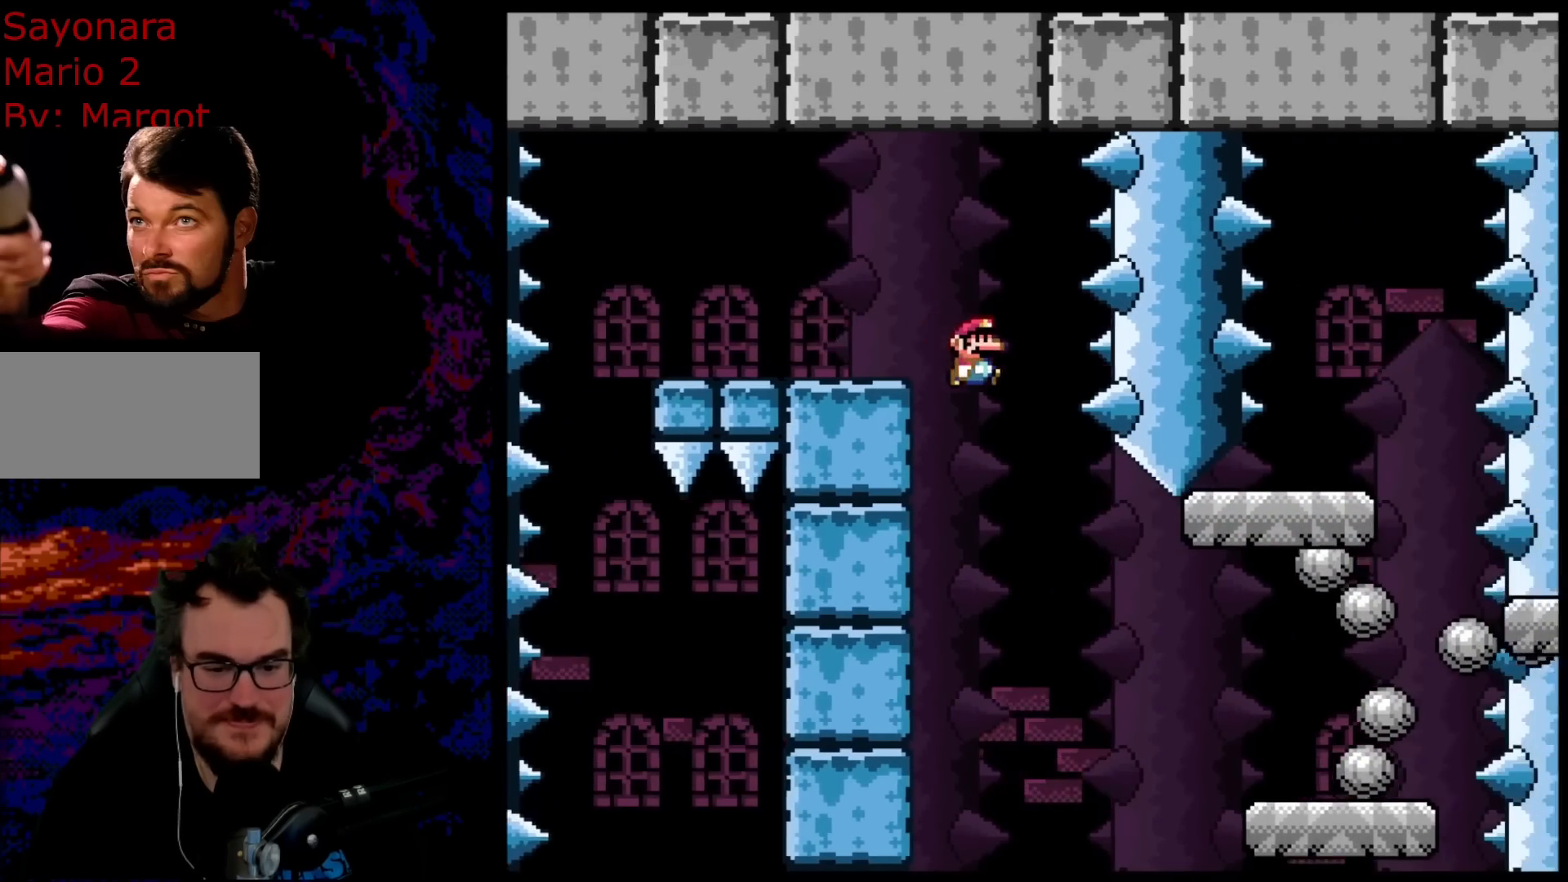
{"buttons": ["B", "Y", "DPAD_DOWN", "DPAD_RIGHT"], "events": [[500, "DPAD_DOWN", "down"]]}
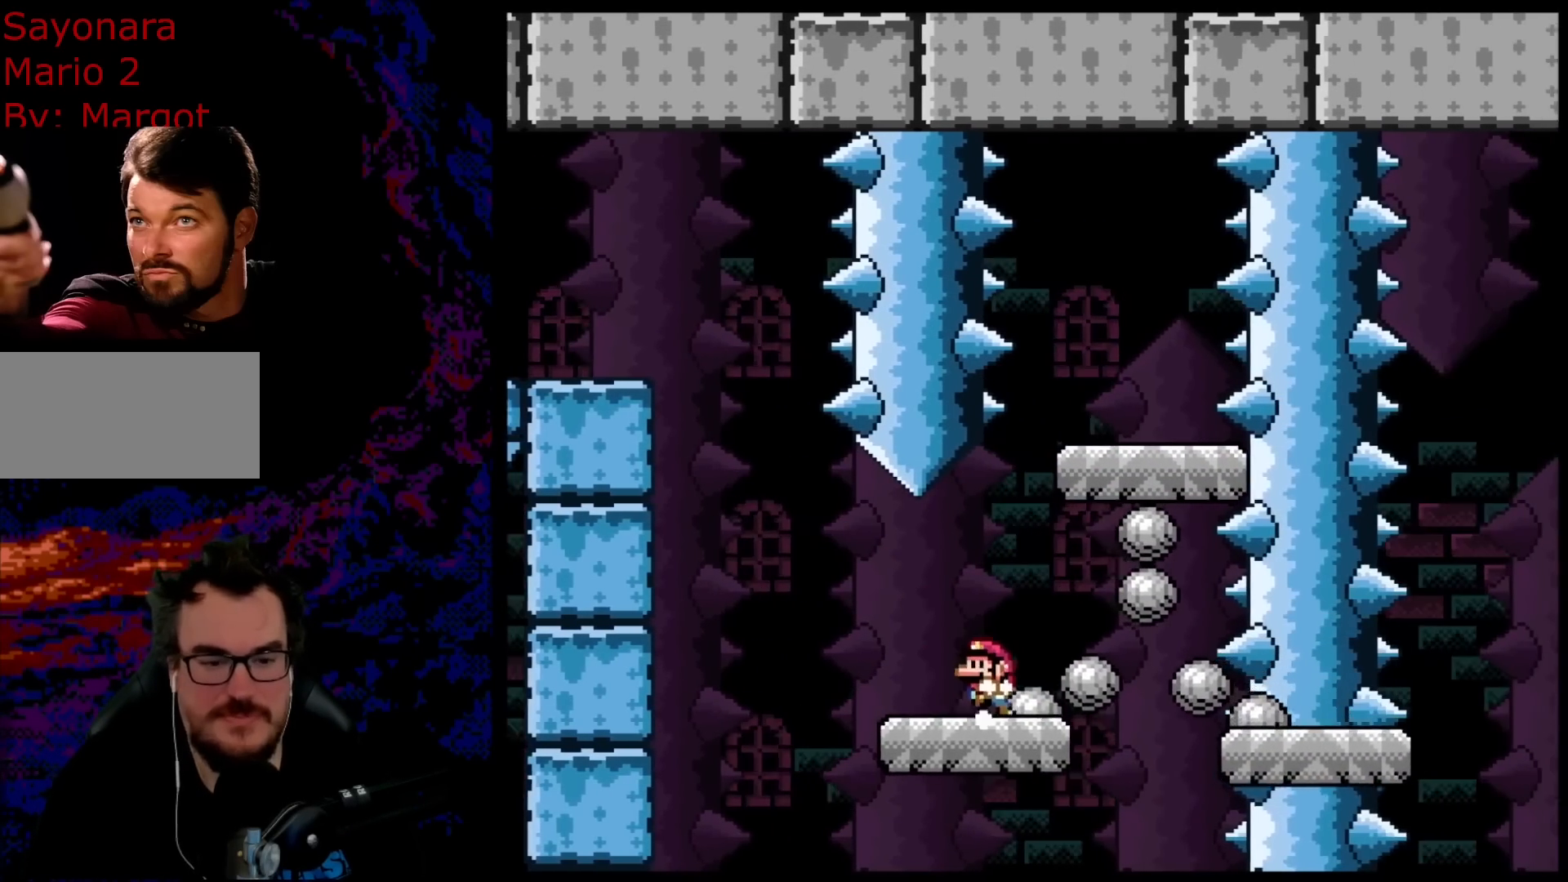
{"buttons": ["Y"], "events": [[17, "DPAD_LEFT", "down"], [17, "DPAD_RIGHT", "up"], [33, "DPAD_DOWN", "up"], [133, "DPAD_LEFT", "up"], [450, "B", "up"]]}
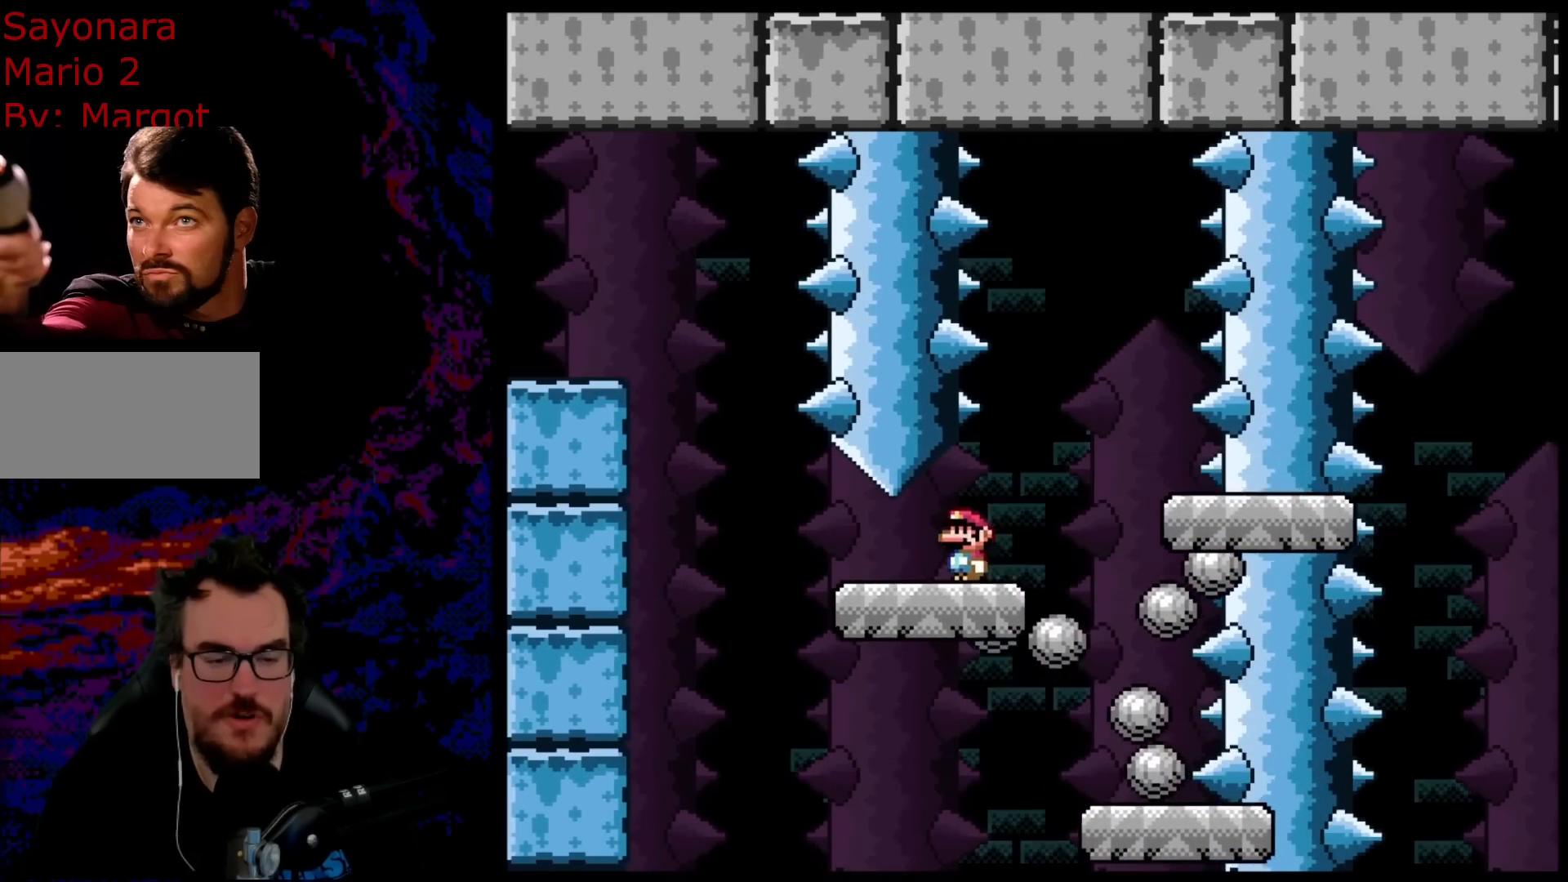
{"buttons": ["B", "Y", "DPAD_RIGHT"], "events": [[483, "DPAD_RIGHT", "down"], [500, "B", "down"]]}
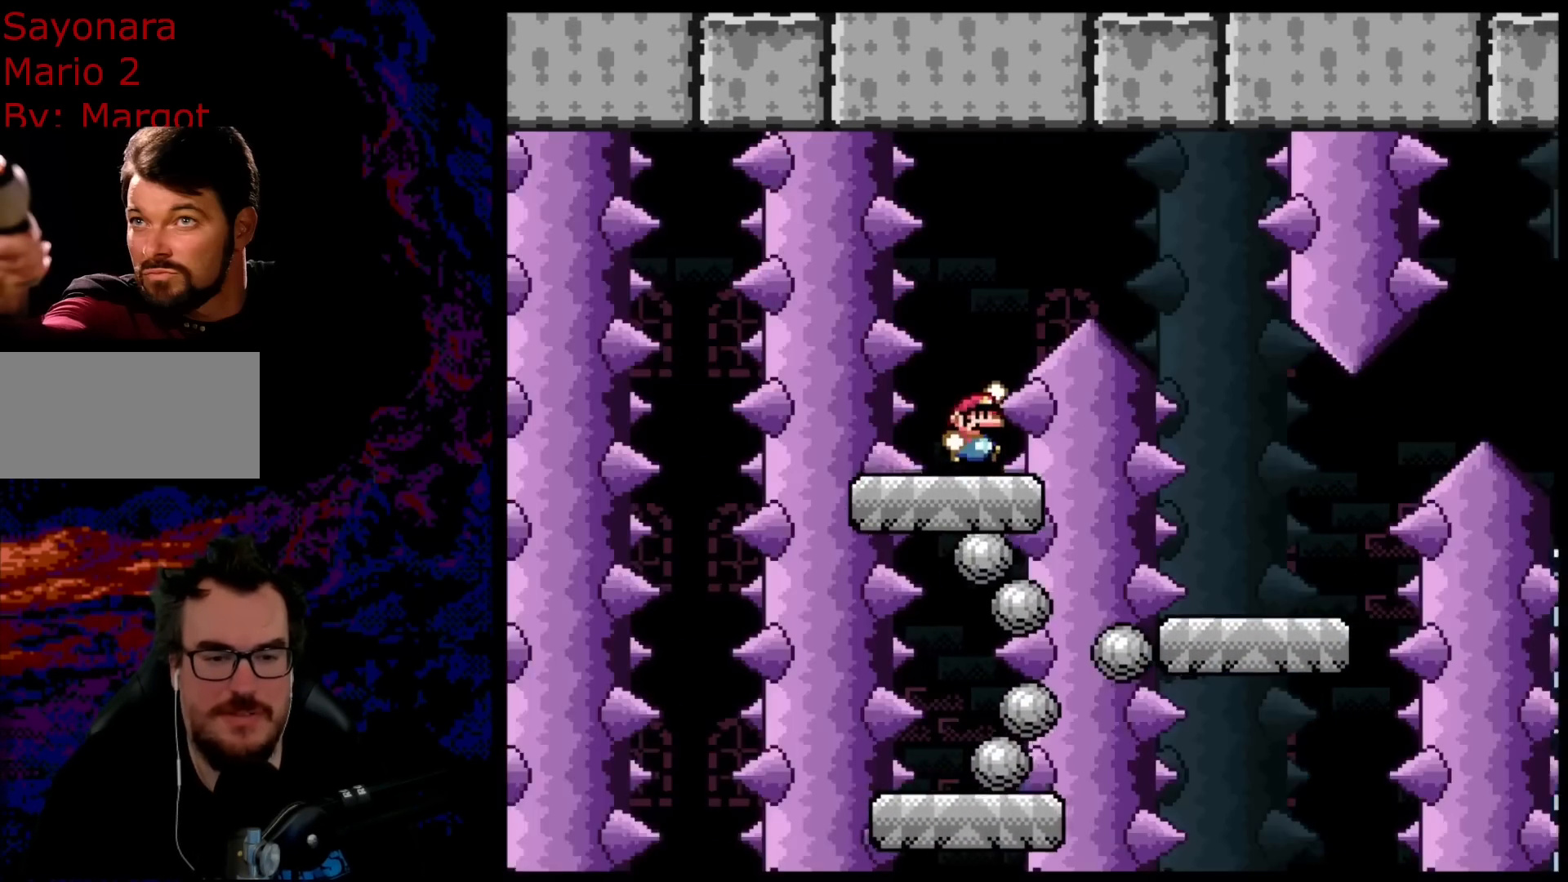
{"buttons": ["Y", "DPAD_RIGHT"], "events": [[467, "B", "up"]]}
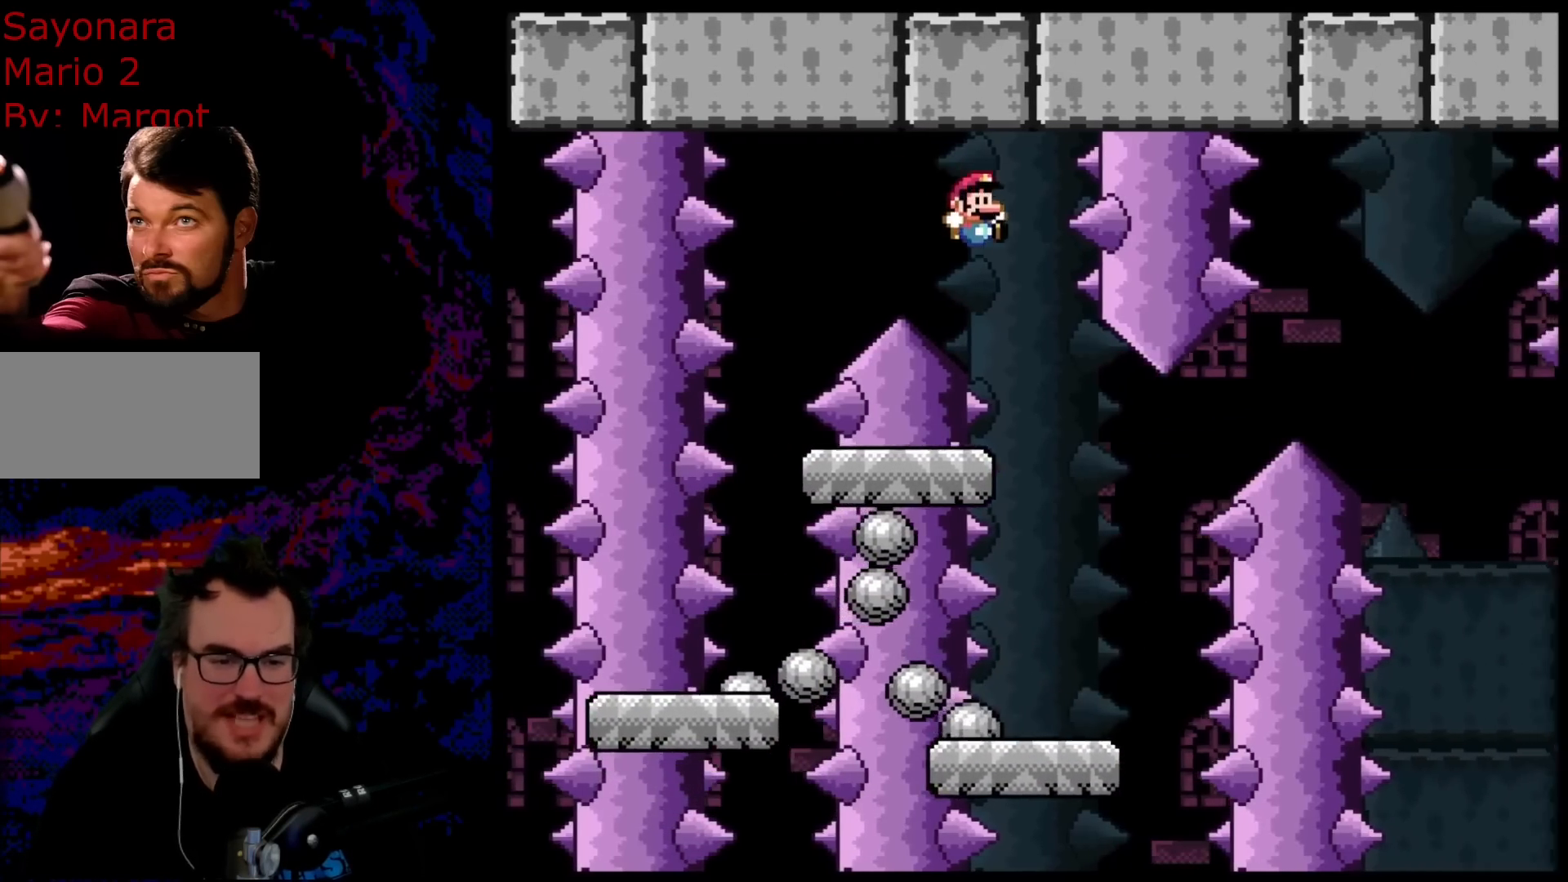
{"buttons": ["X"], "events": [[17, "DPAD_DOWN", "down"], [33, "DPAD_LEFT", "down"], [33, "DPAD_RIGHT", "up"], [50, "DPAD_DOWN", "up"], [183, "DPAD_LEFT", "up"], [433, "Y", "up"], [450, "X", "down"]]}
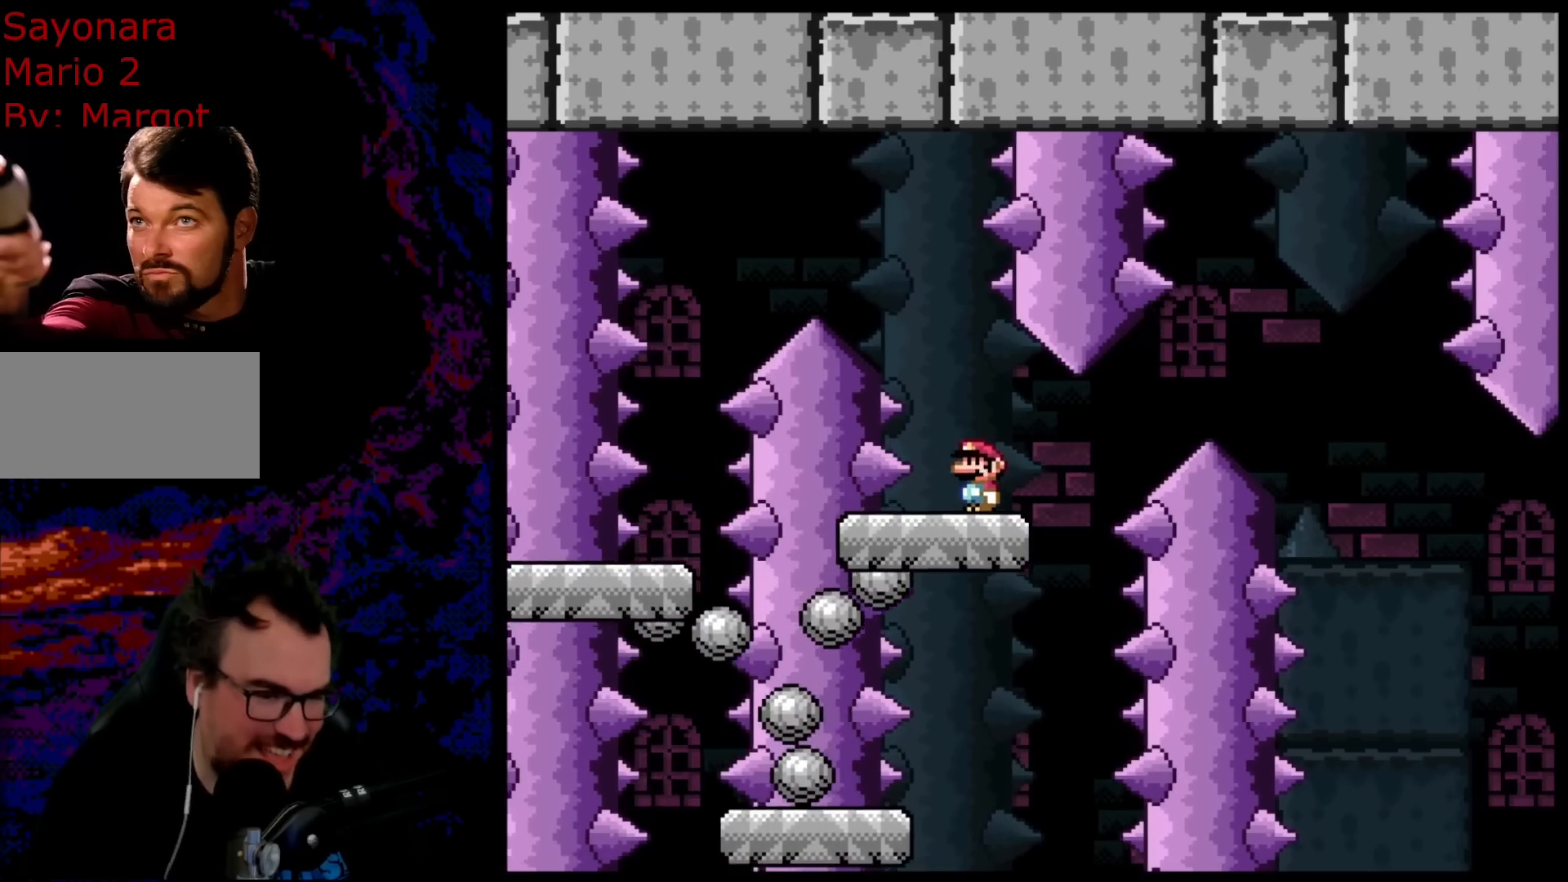
{"buttons": ["A", "X", "DPAD_RIGHT"], "events": [[83, "DPAD_RIGHT", "down"], [333, "A", "down"], [433, "A", "up"], [483, "A", "down"]]}
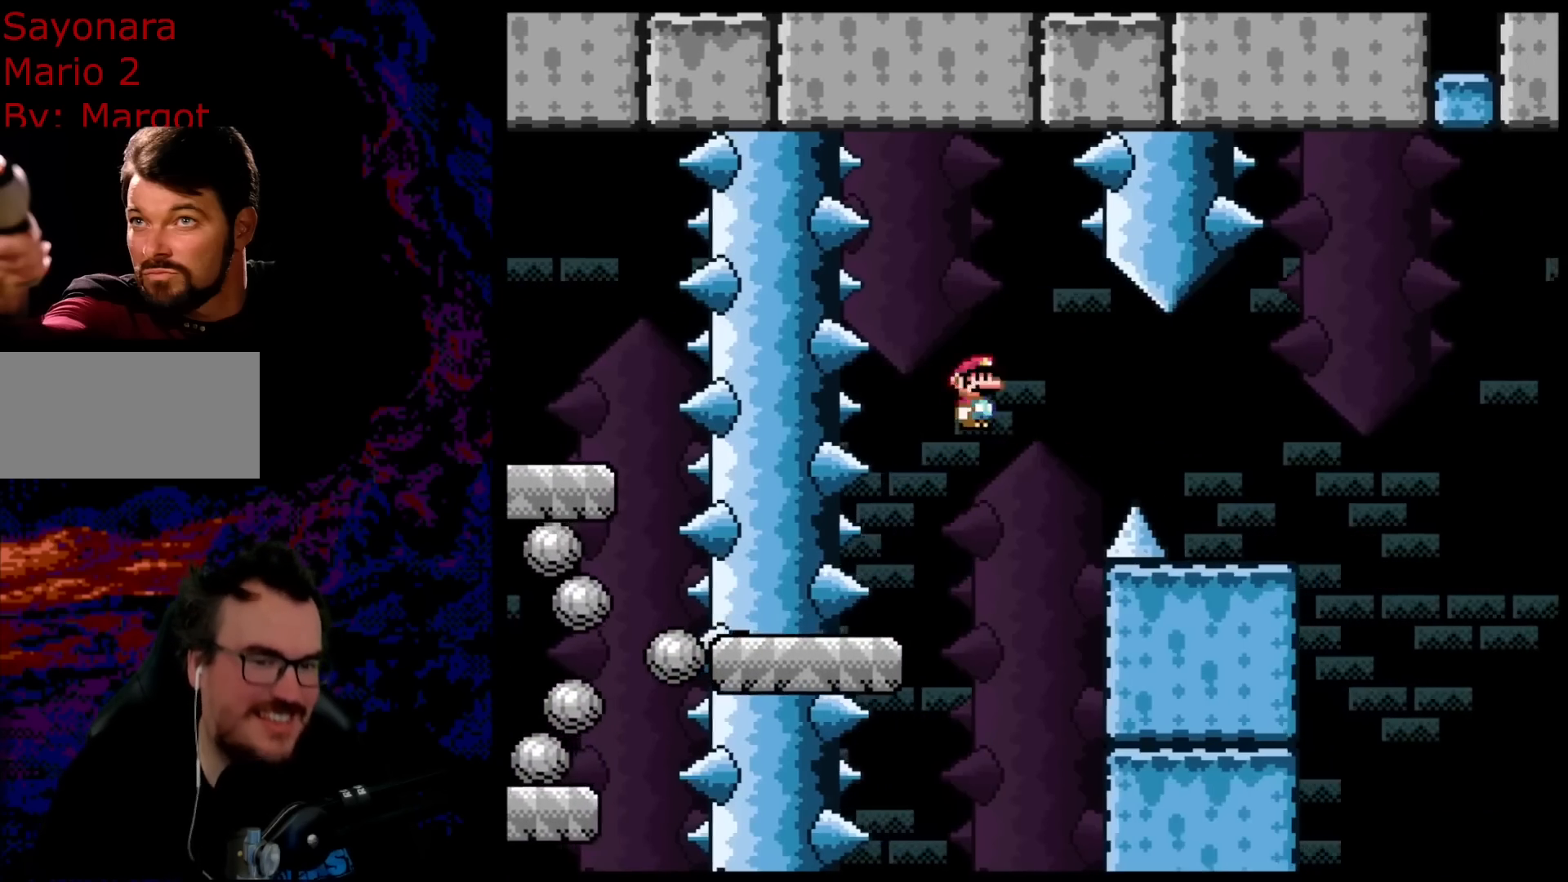
{"buttons": ["X", "DPAD_LEFT"], "events": [[283, "A", "up"], [433, "DPAD_DOWN", "down"], [450, "DPAD_LEFT", "down"], [450, "DPAD_RIGHT", "up"], [467, "DPAD_DOWN", "up"]]}